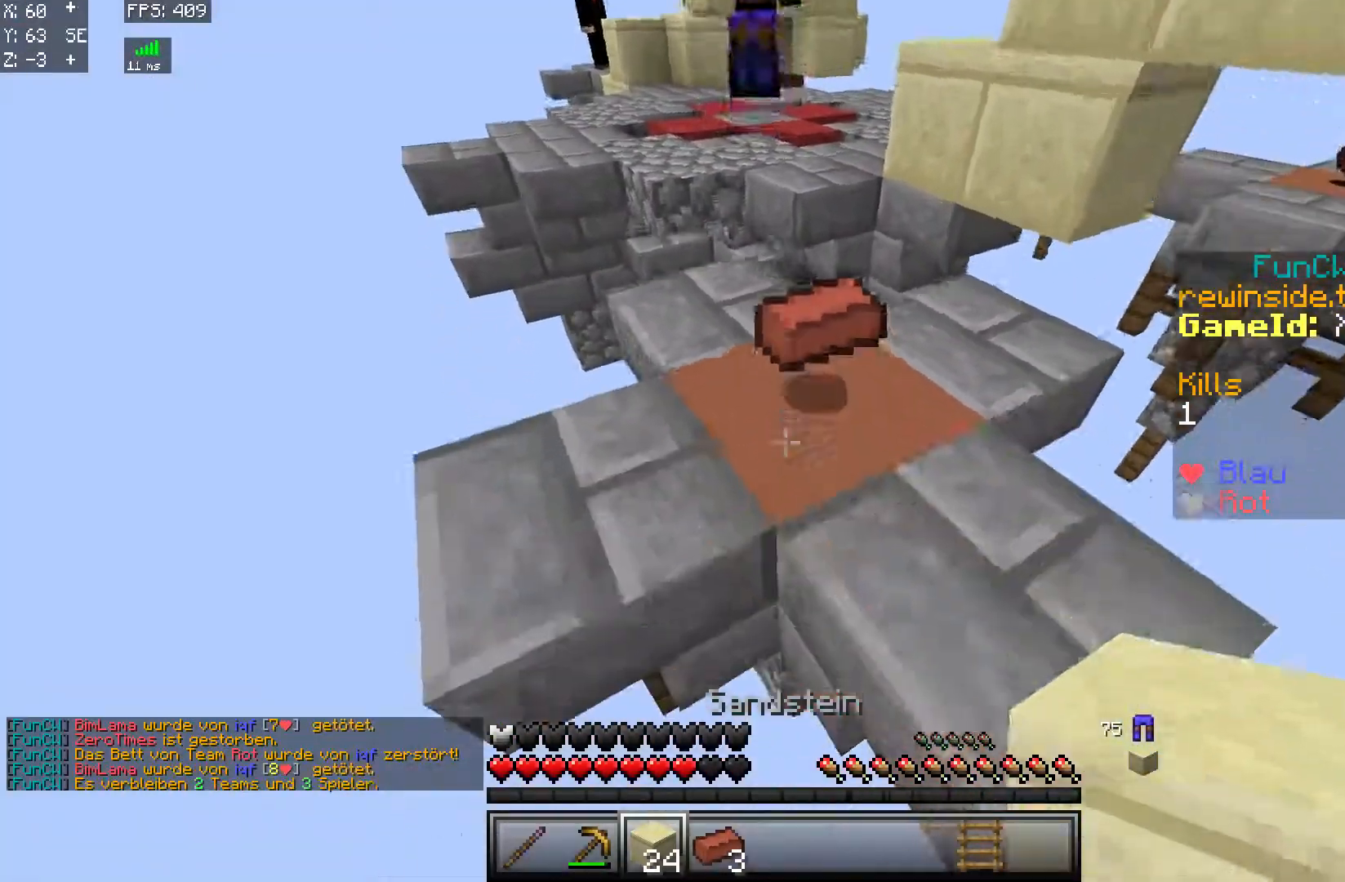
Gameplay with keyboard and mouse; each line is a JSON object with the keys and mouse buttons held at the frame after it. "events" lists presses ("down") and releases ("up") of "a", "d", "s", "w", "mouse_left" and "mouse_right" between this image and that frame as [ms after this image, input, new state], when the widget could be followed in between. "mouse_left", "mouse_right" = the "left", "right" buttons of the "mouse" list. No other keys are recorded. Fast repeated clicks can show as one long hold. Mouse movement is not recorded.
{"keys": [], "mouse": [], "events": [[100, "mouse_right", "down"], [150, "a", "down"], [150, "mouse_right", "up"], [250, "mouse_right", "down"], [300, "a", "up"], [300, "mouse_right", "up"], [450, "s", "up"]]}
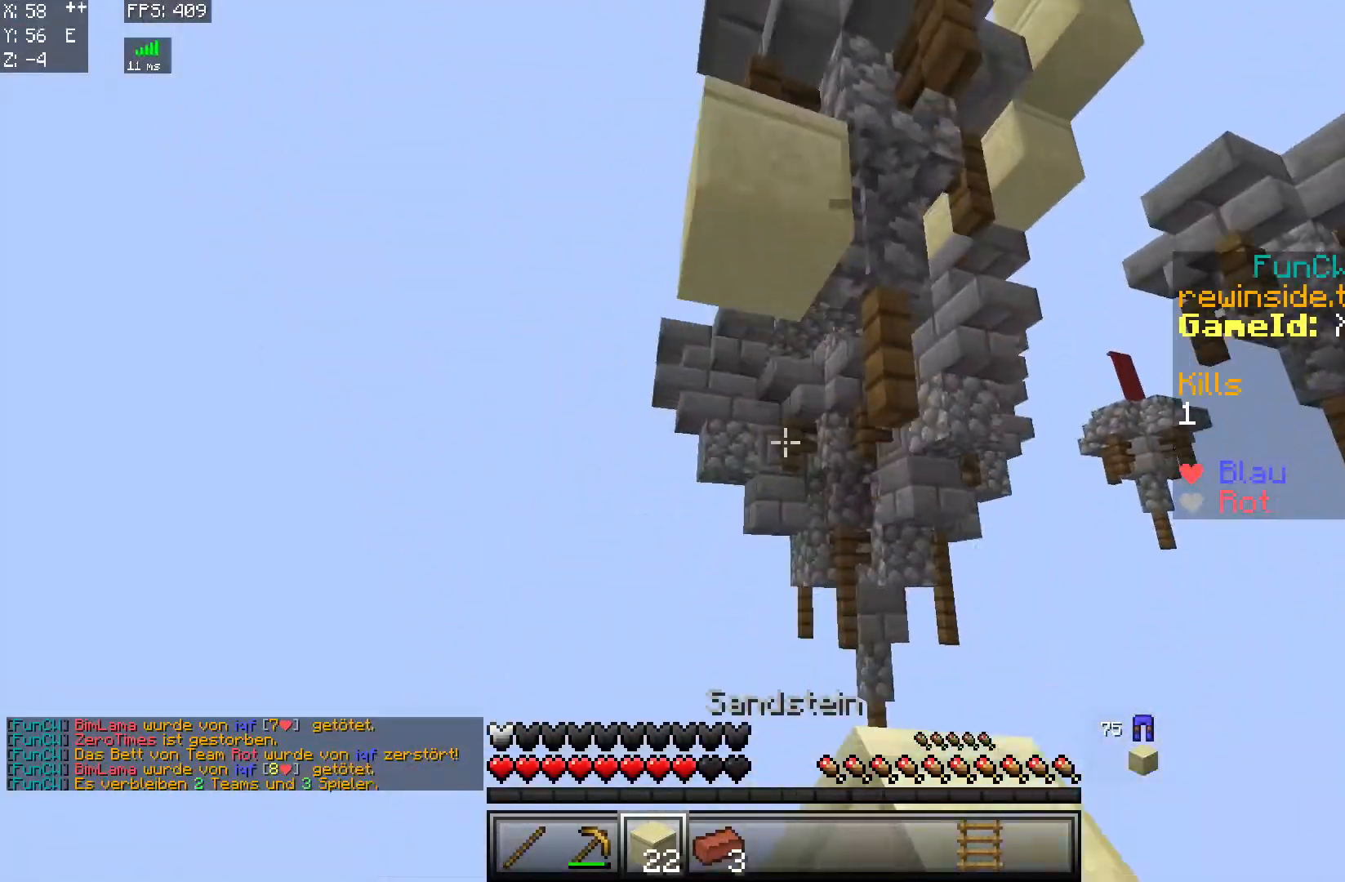
{"keys": [], "mouse": [], "events": []}
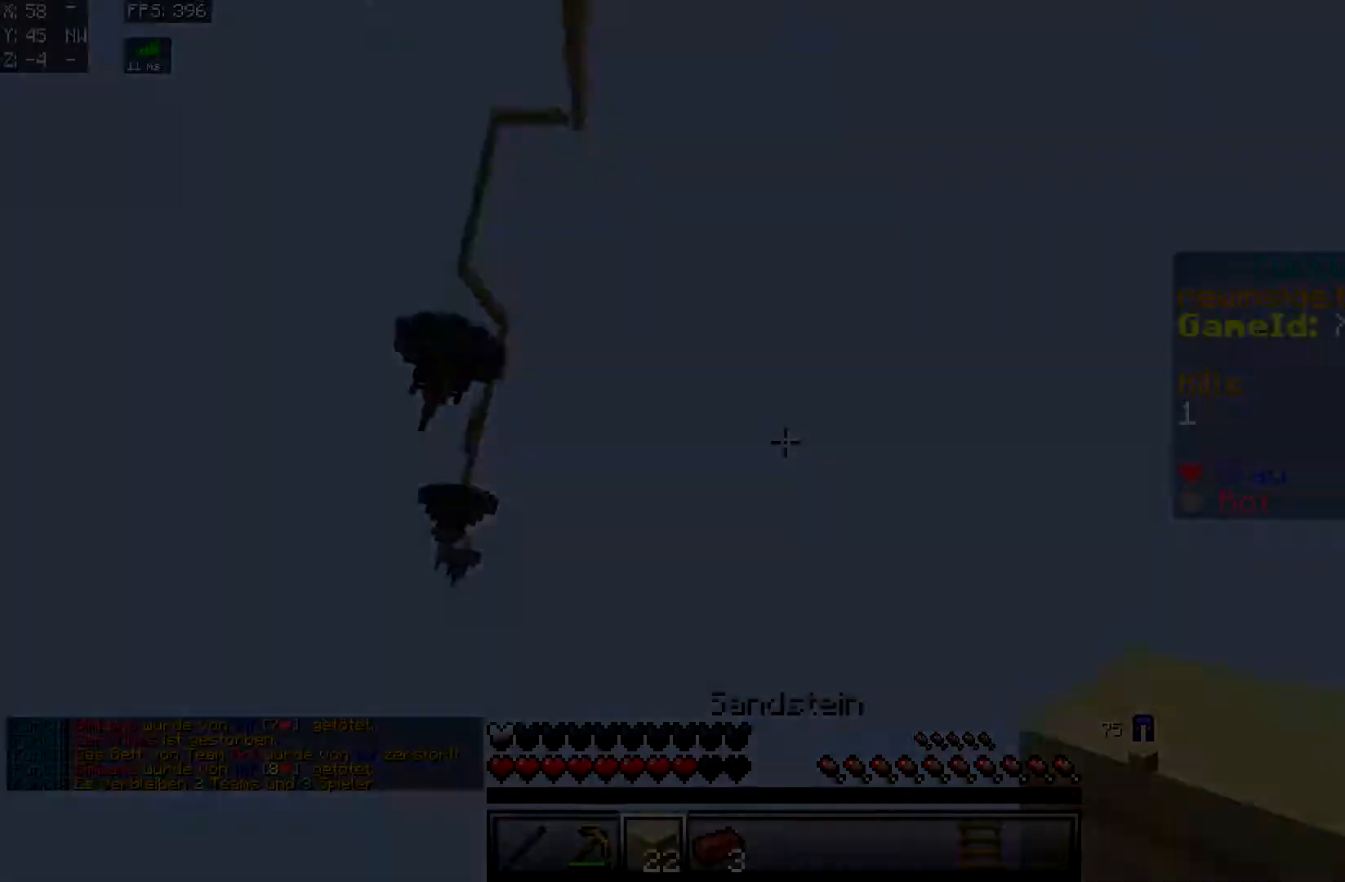
{"keys": ["w"], "mouse": []}
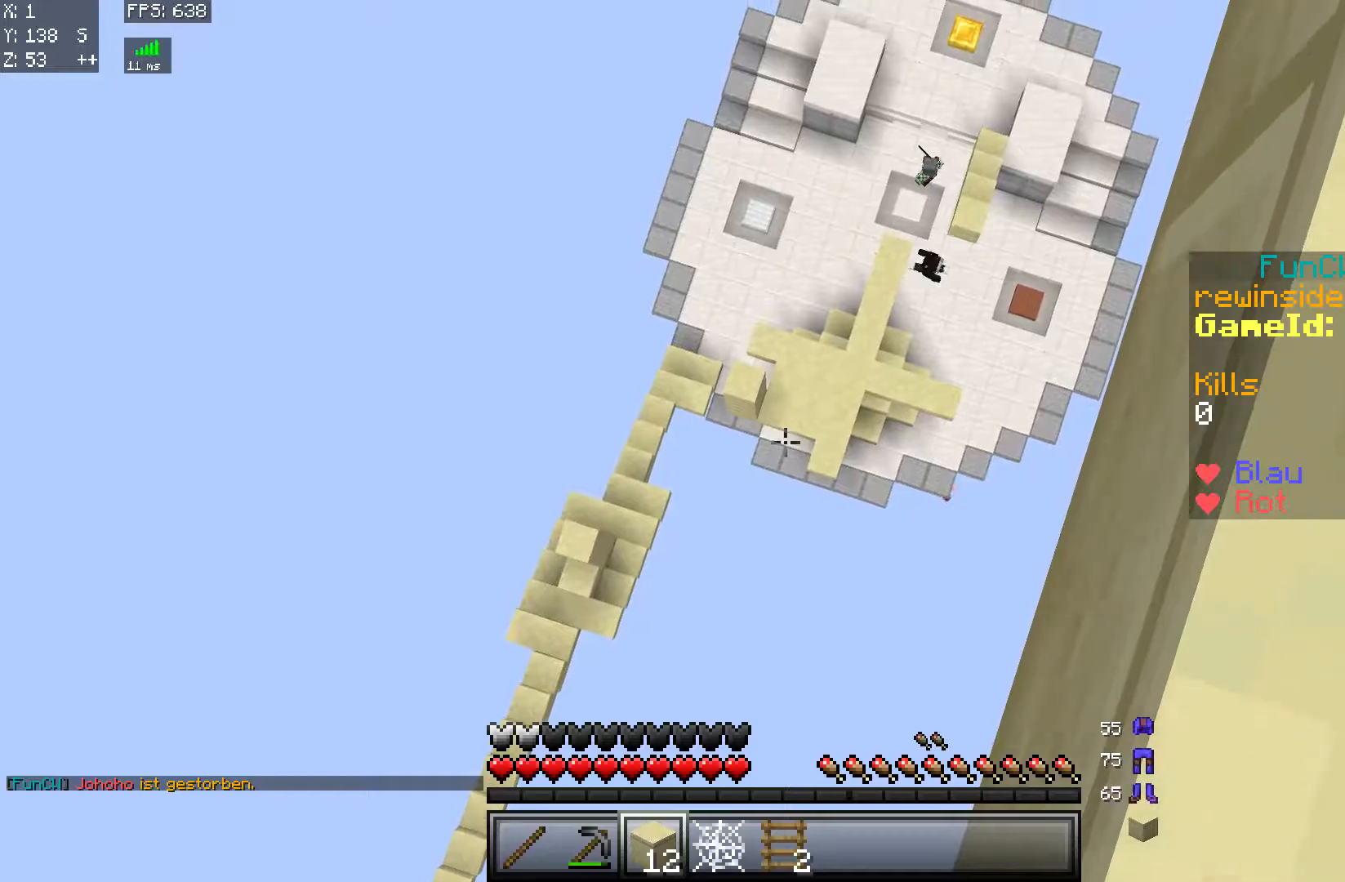
{"keys": ["a", "w"], "mouse": [], "events": [[267, "a", "down"]]}
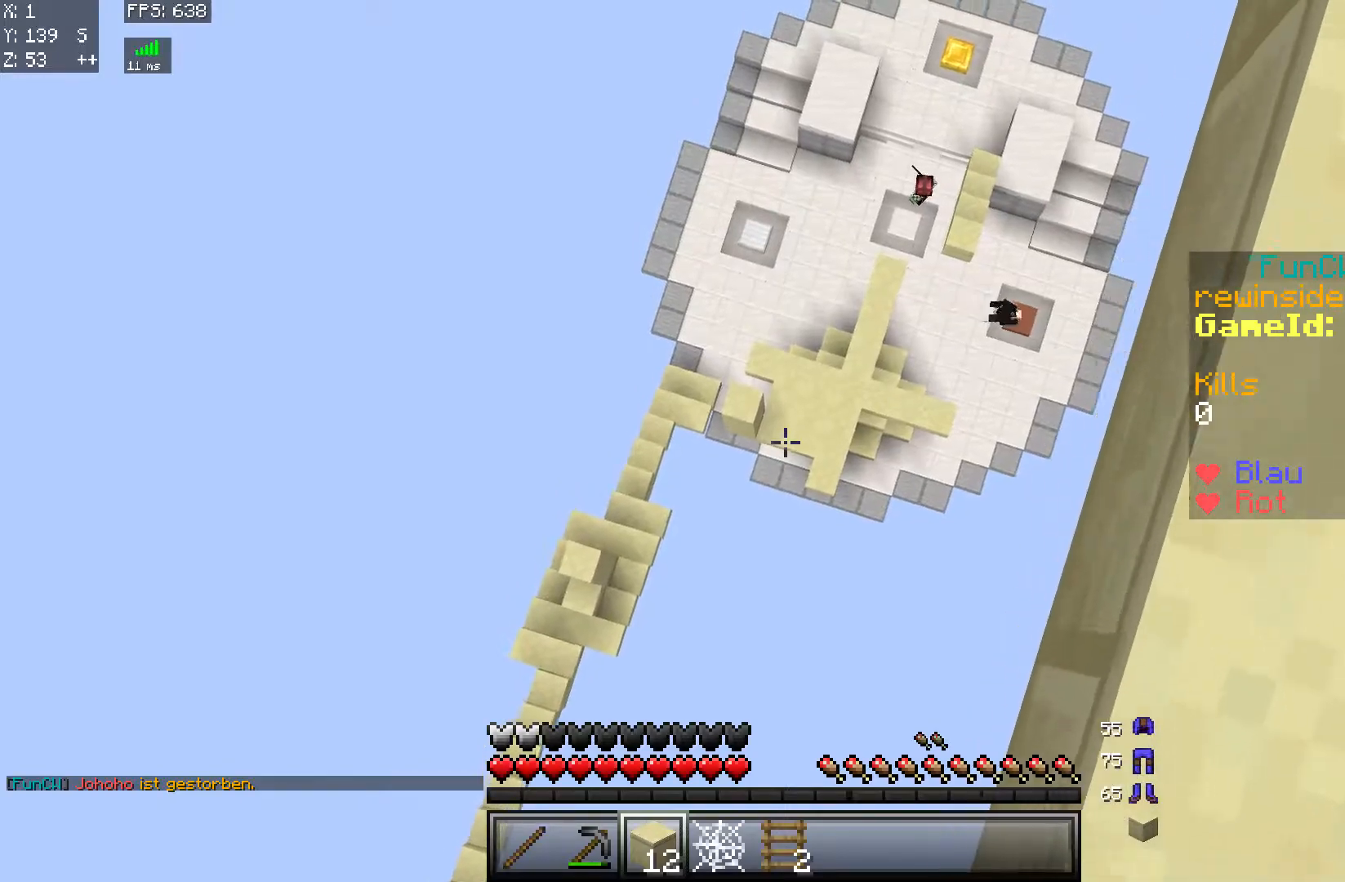
{"keys": ["w"], "mouse": [], "events": [[16, "a", "up"]]}
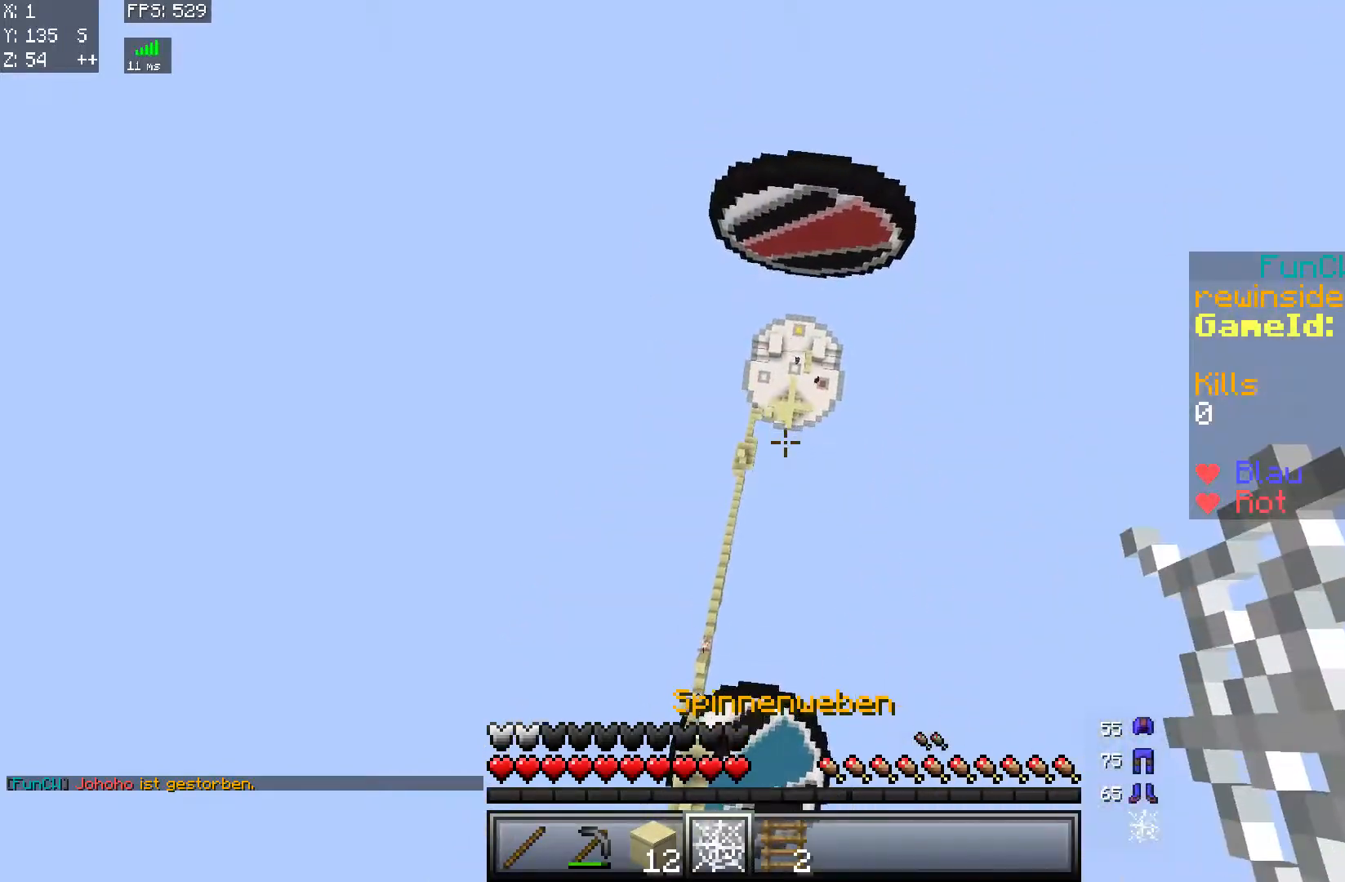
{"keys": ["w"], "mouse": [], "events": []}
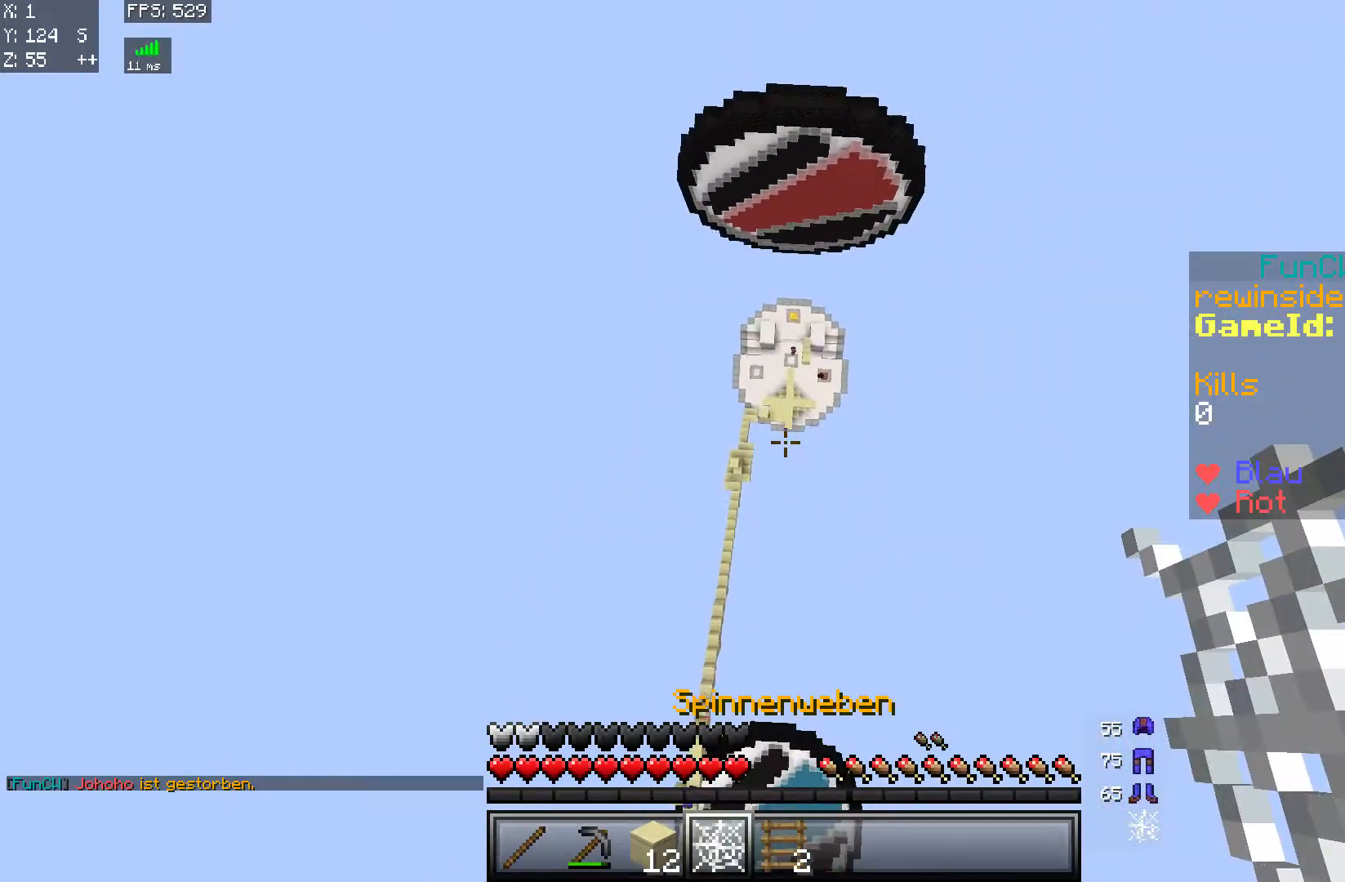
{"keys": ["w"], "mouse": ["right"], "events": [[134, "mouse_right", "down"], [184, "mouse_right", "up"], [234, "a", "down"], [434, "a", "up"], [434, "mouse_right", "down"]]}
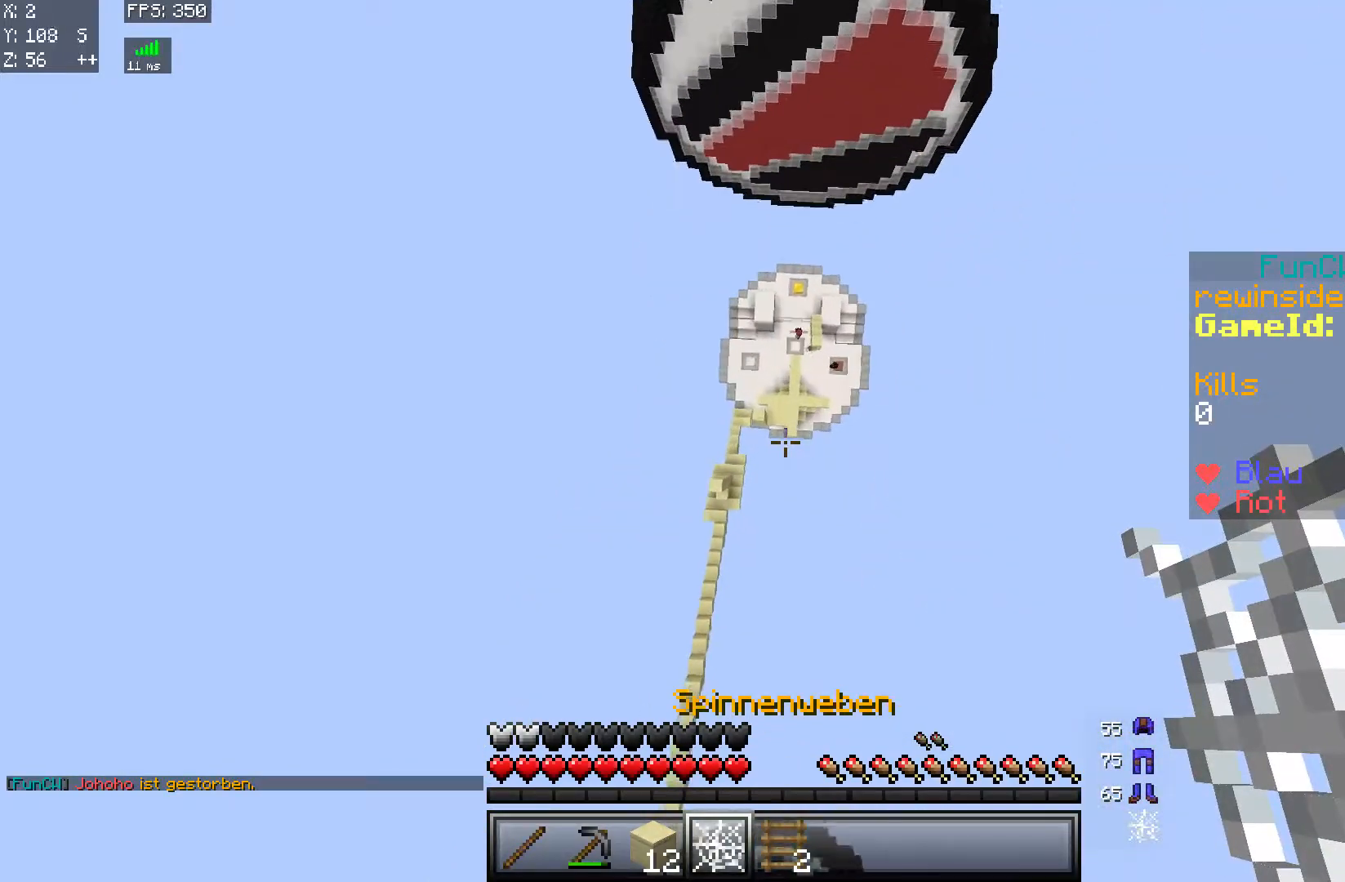
{"keys": ["w"], "mouse": [], "events": [[33, "mouse_right", "up"], [183, "w", "up"], [333, "w", "down"]]}
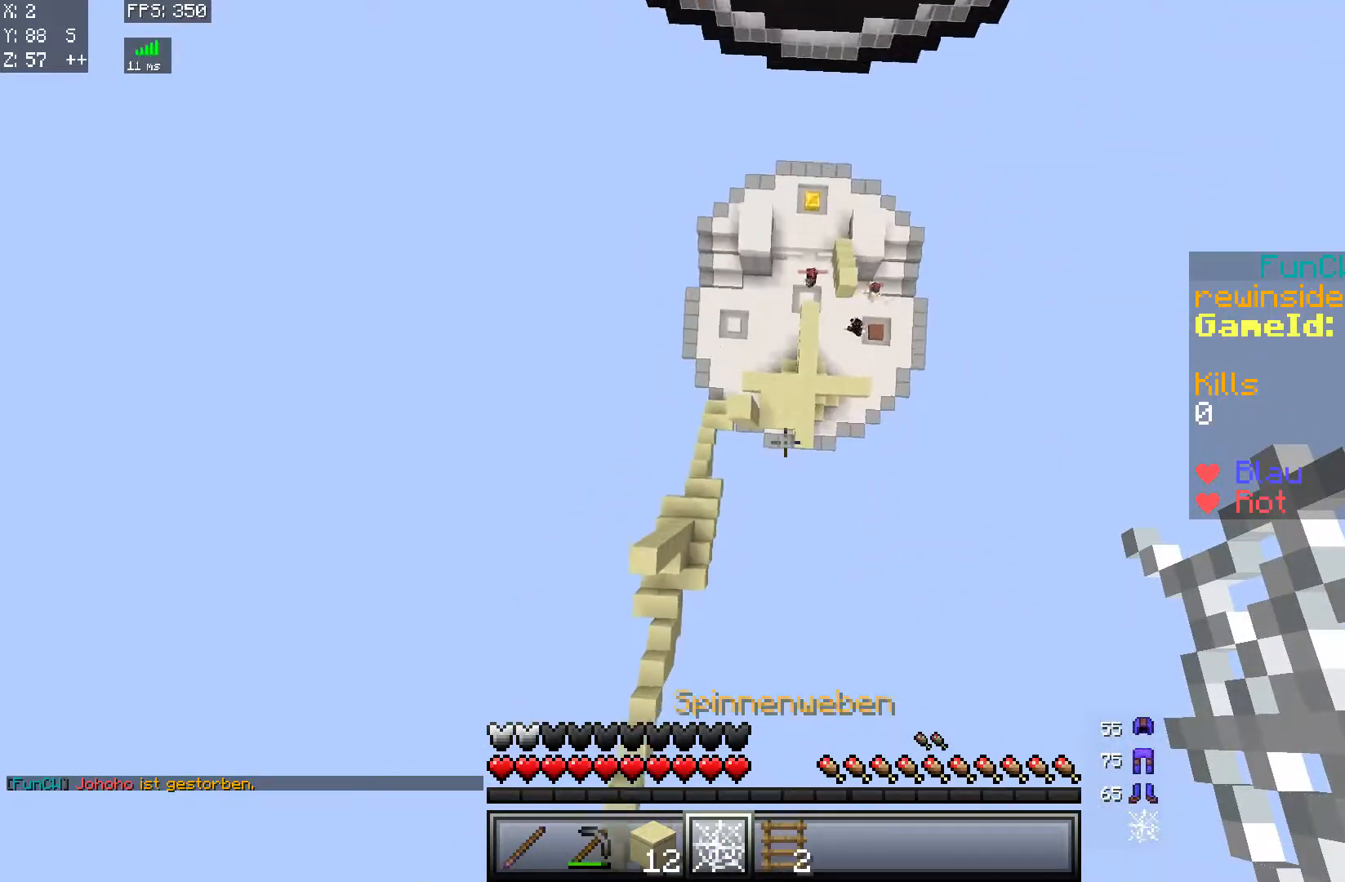
{"keys": ["d", "s"], "mouse": [], "events": [[33, "mouse_right", "down"], [33, "w", "up"], [83, "mouse_right", "up"], [334, "mouse_right", "down"], [334, "s", "down"], [384, "d", "down"], [384, "mouse_right", "up"]]}
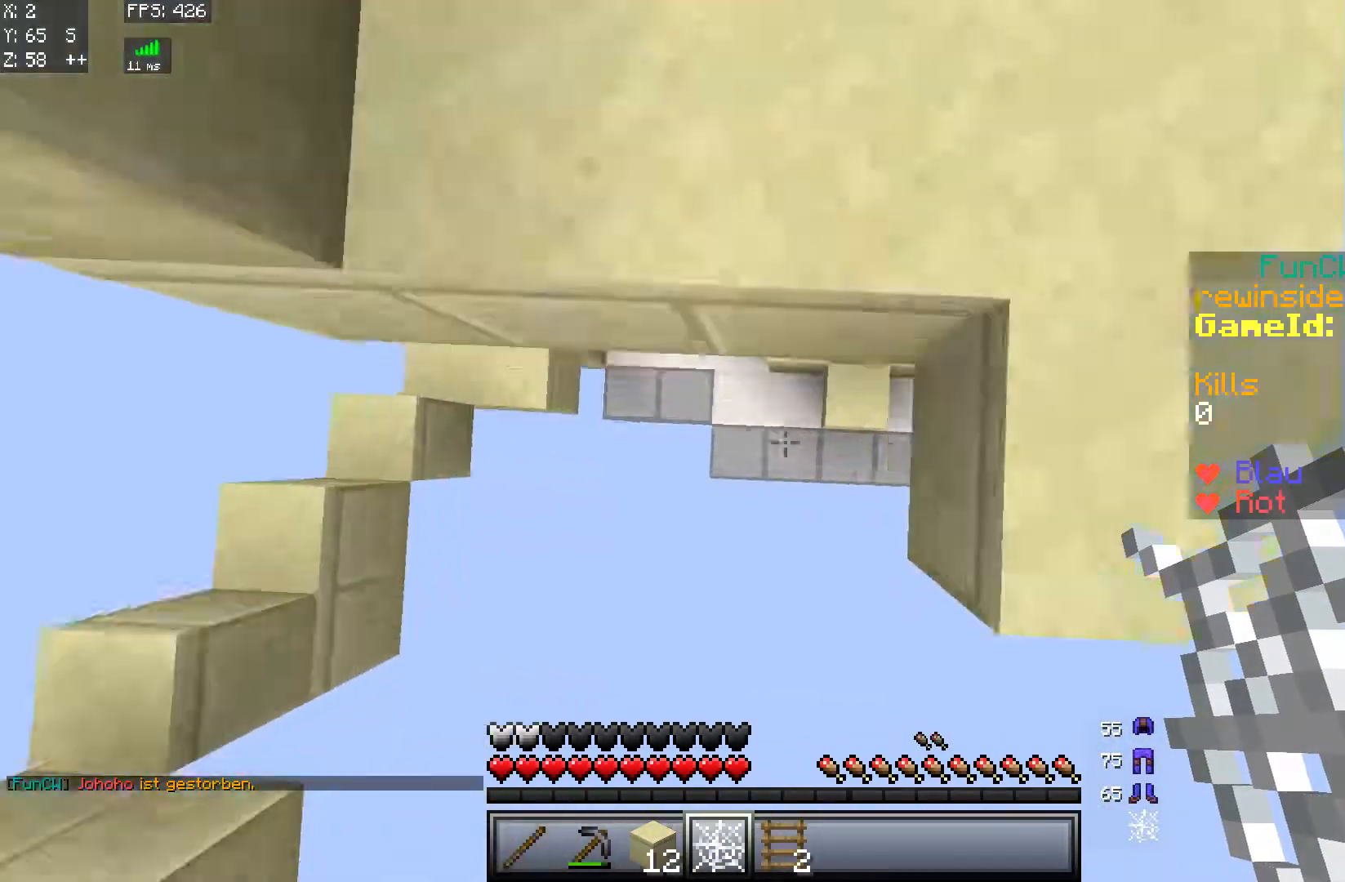
{"keys": [], "mouse": ["left"], "events": [[83, "d", "up"], [133, "mouse_right", "down"], [183, "mouse_right", "up"], [183, "s", "up"], [433, "mouse_left", "down"]]}
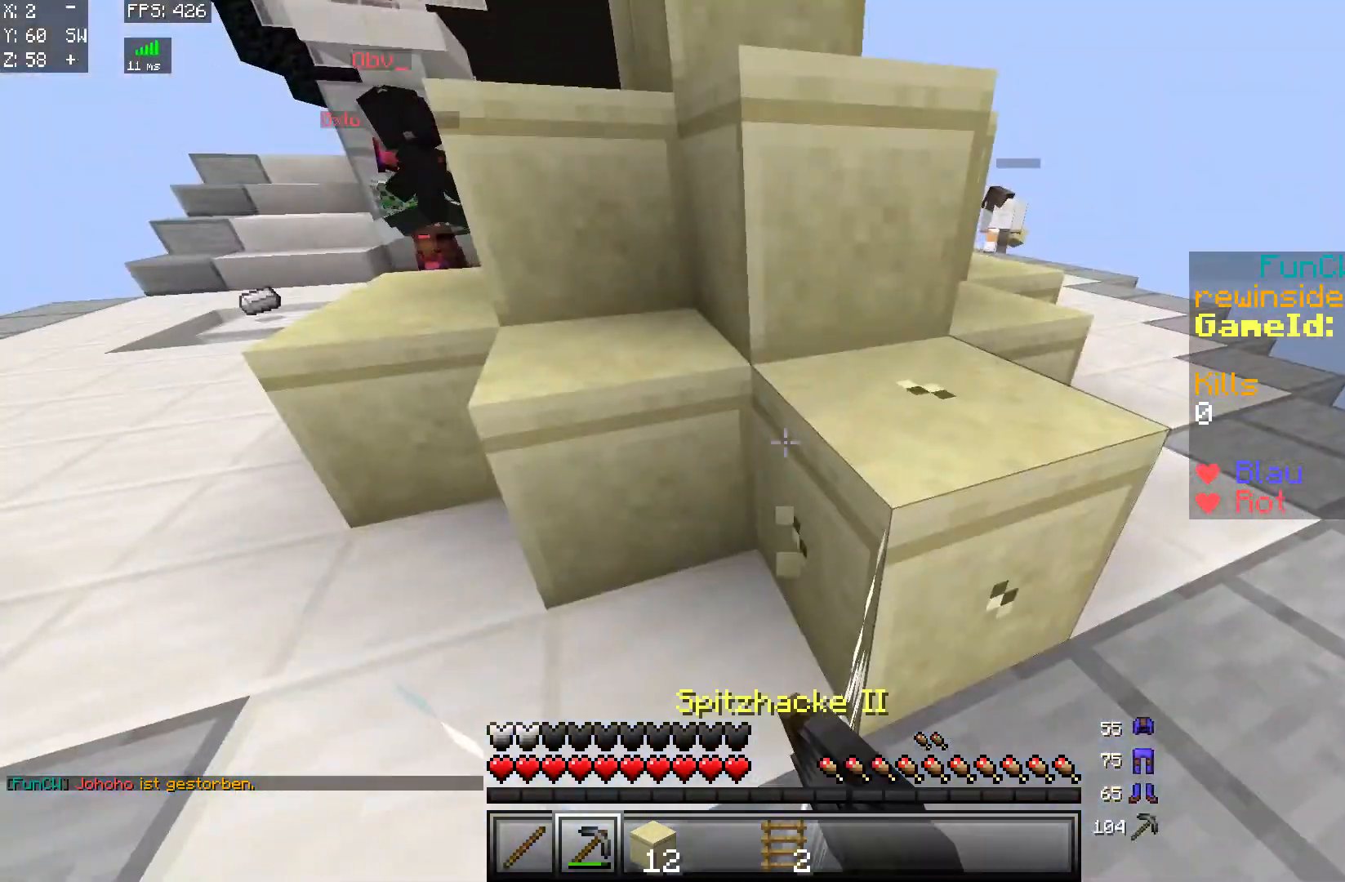
{"keys": ["d"], "mouse": ["left"], "events": [[134, "a", "down"], [184, "w", "down"], [234, "a", "up"], [334, "d", "down"], [434, "w", "up"]]}
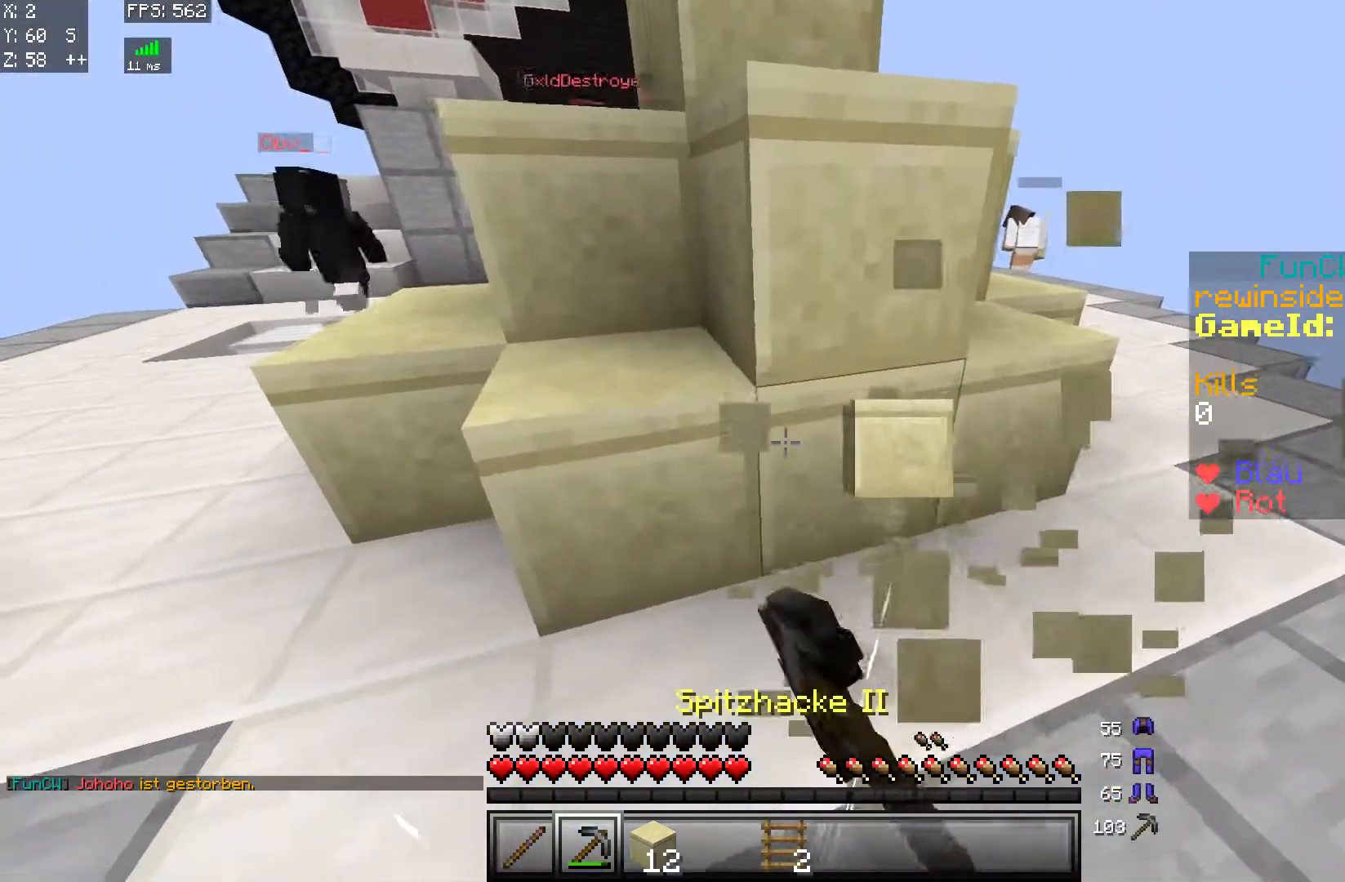
{"keys": ["d"], "mouse": ["left"], "events": []}
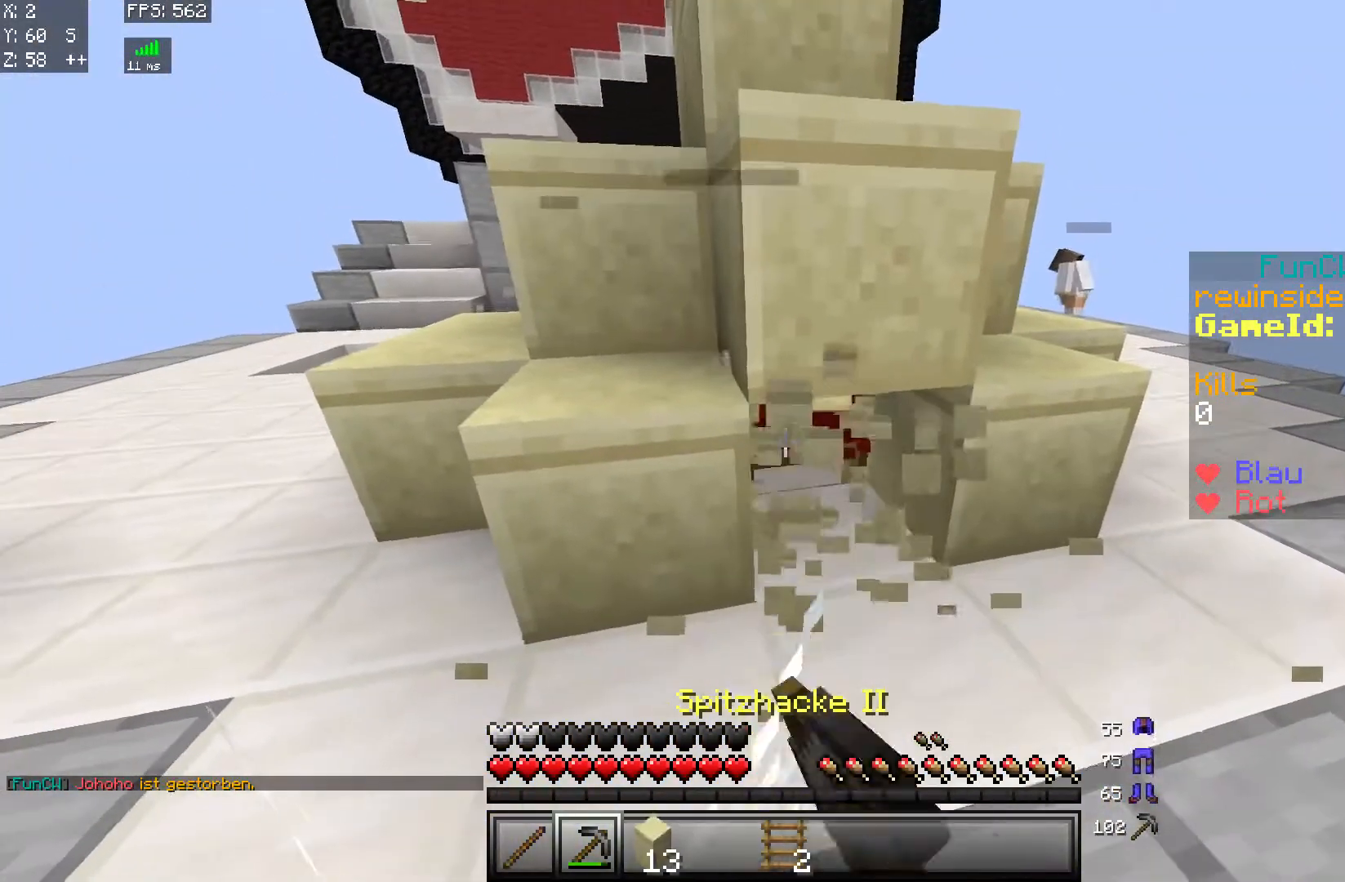
{"keys": ["w"], "mouse": ["left"], "events": [[133, "d", "up"], [284, "w", "down"]]}
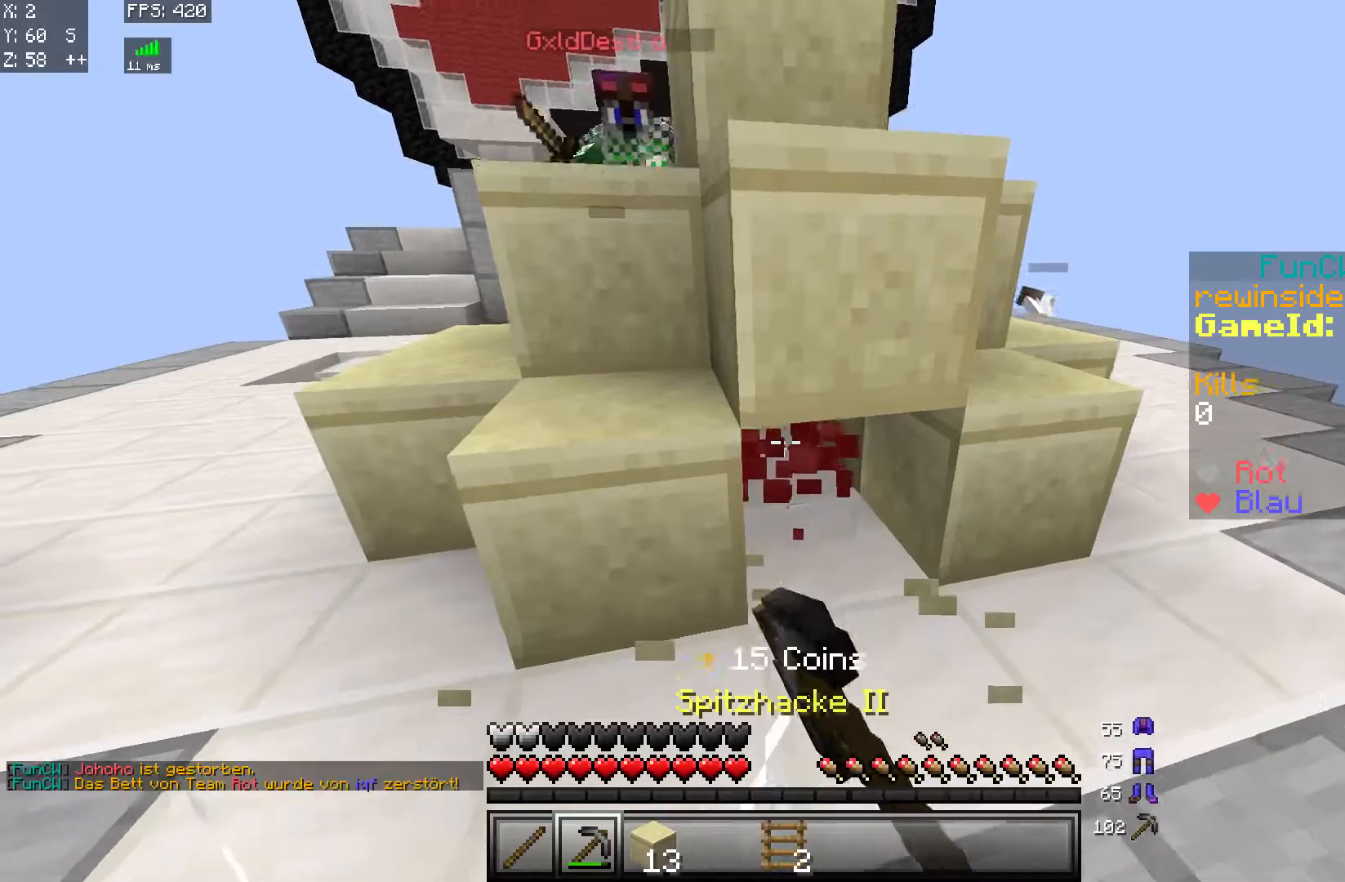
{"keys": ["w"], "mouse": [], "events": [[83, "mouse_left", "up"], [233, "d", "down"], [433, "d", "up"], [433, "mouse_left", "down"], [483, "mouse_left", "up"]]}
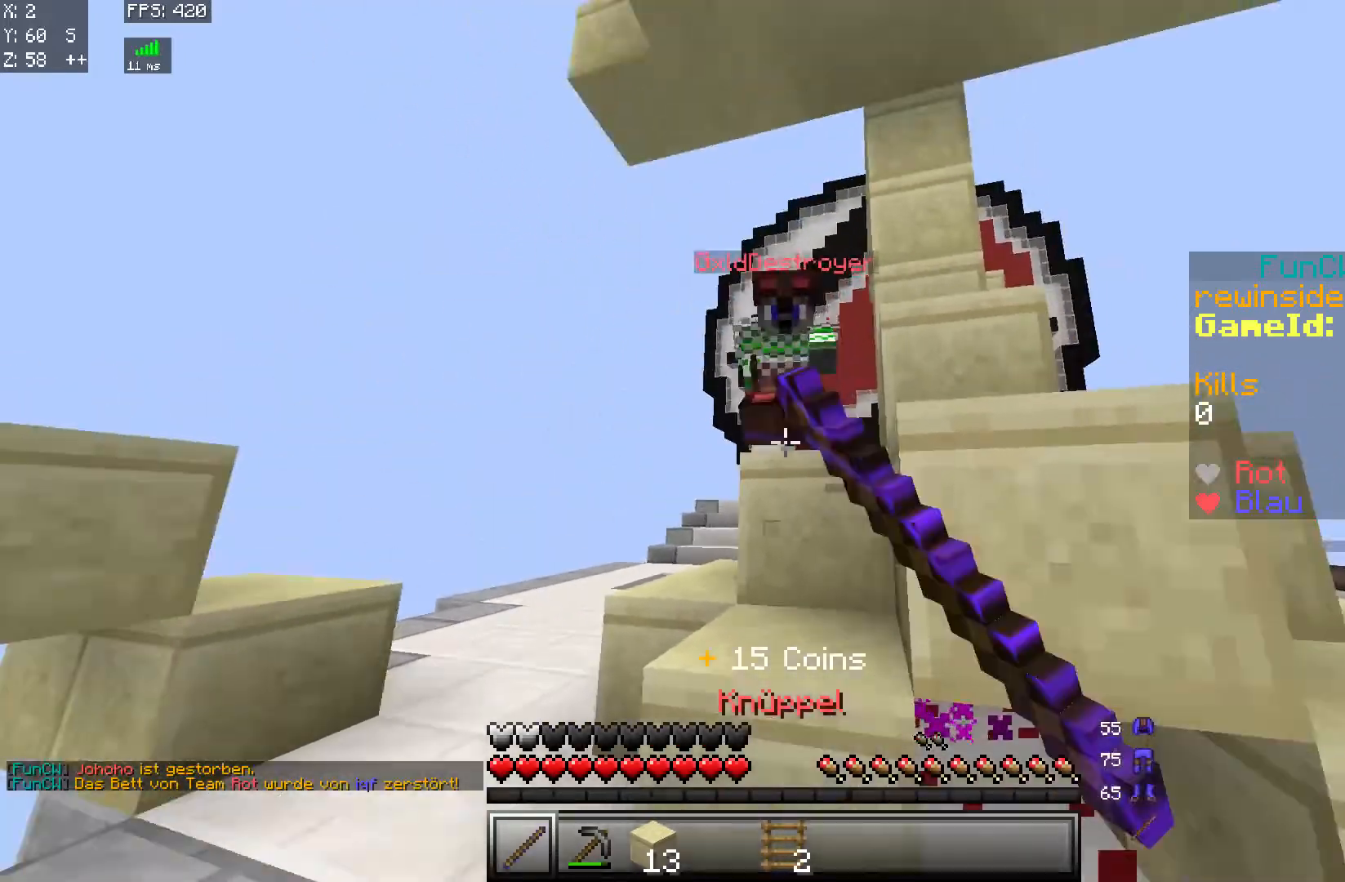
{"keys": ["d", "w"], "mouse": [], "events": [[33, "mouse_left", "down"], [234, "mouse_left", "up"], [284, "mouse_left", "down"], [334, "mouse_left", "up"], [384, "d", "down"], [434, "mouse_left", "down"], [484, "mouse_left", "up"]]}
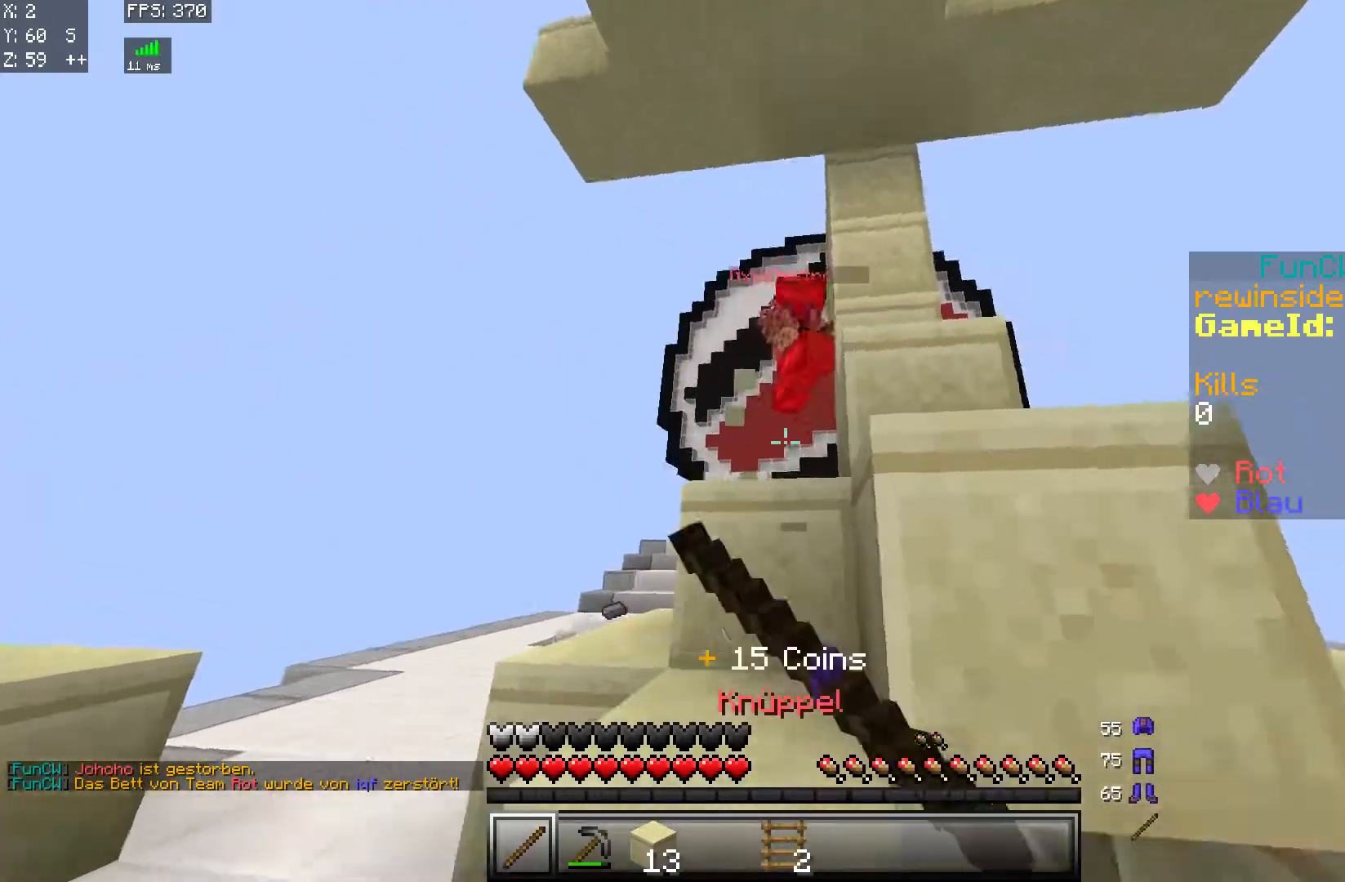
{"keys": ["d", "w"], "mouse": [], "events": [[33, "mouse_left", "down"], [33, "w", "up"], [83, "mouse_left", "up"], [83, "w", "down"]]}
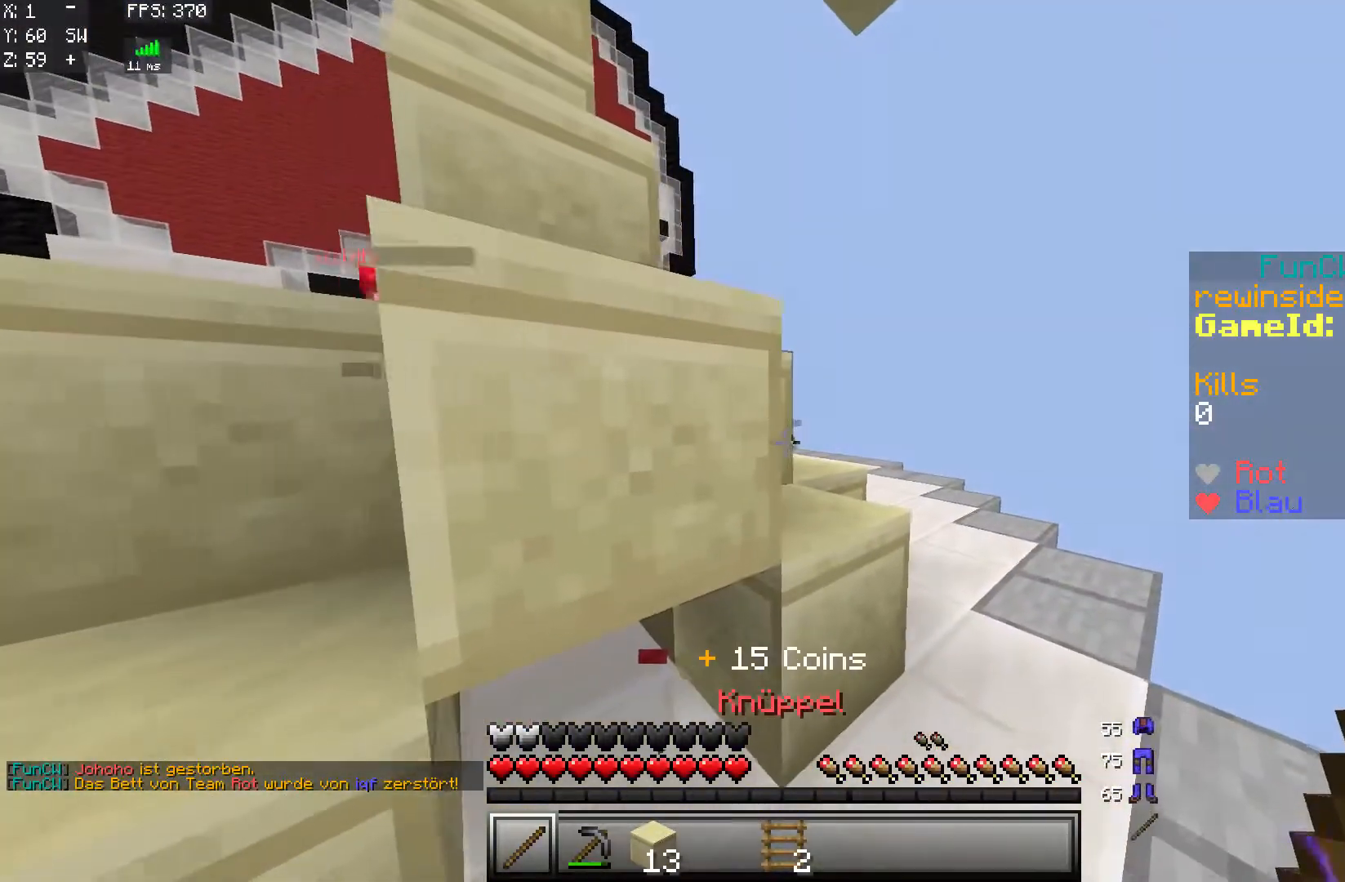
{"keys": ["d", "w"], "mouse": [], "events": []}
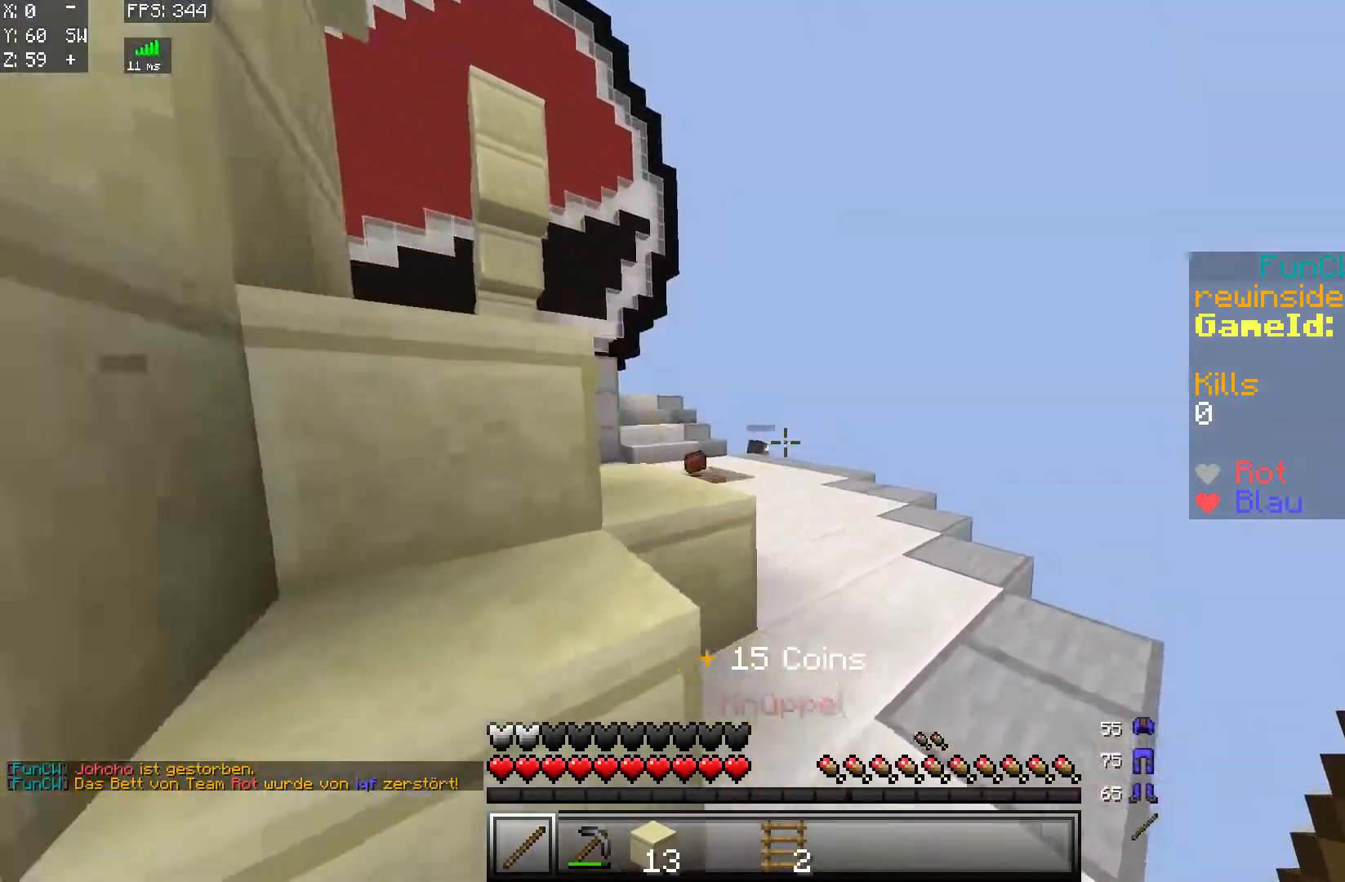
{"keys": ["w"], "mouse": [], "events": [[133, "d", "up"]]}
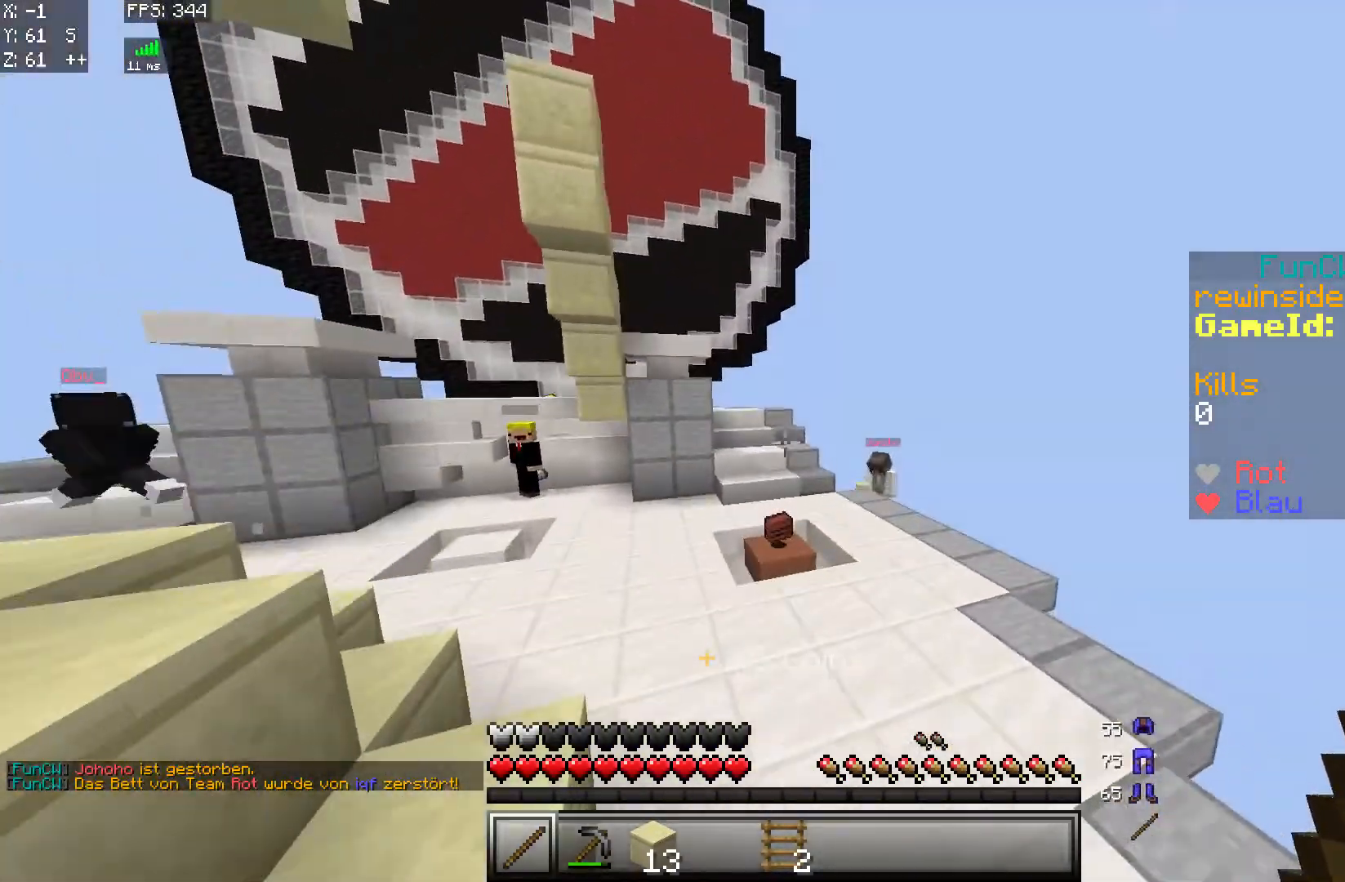
{"keys": ["a", "w"], "mouse": [], "events": [[484, "a", "down"]]}
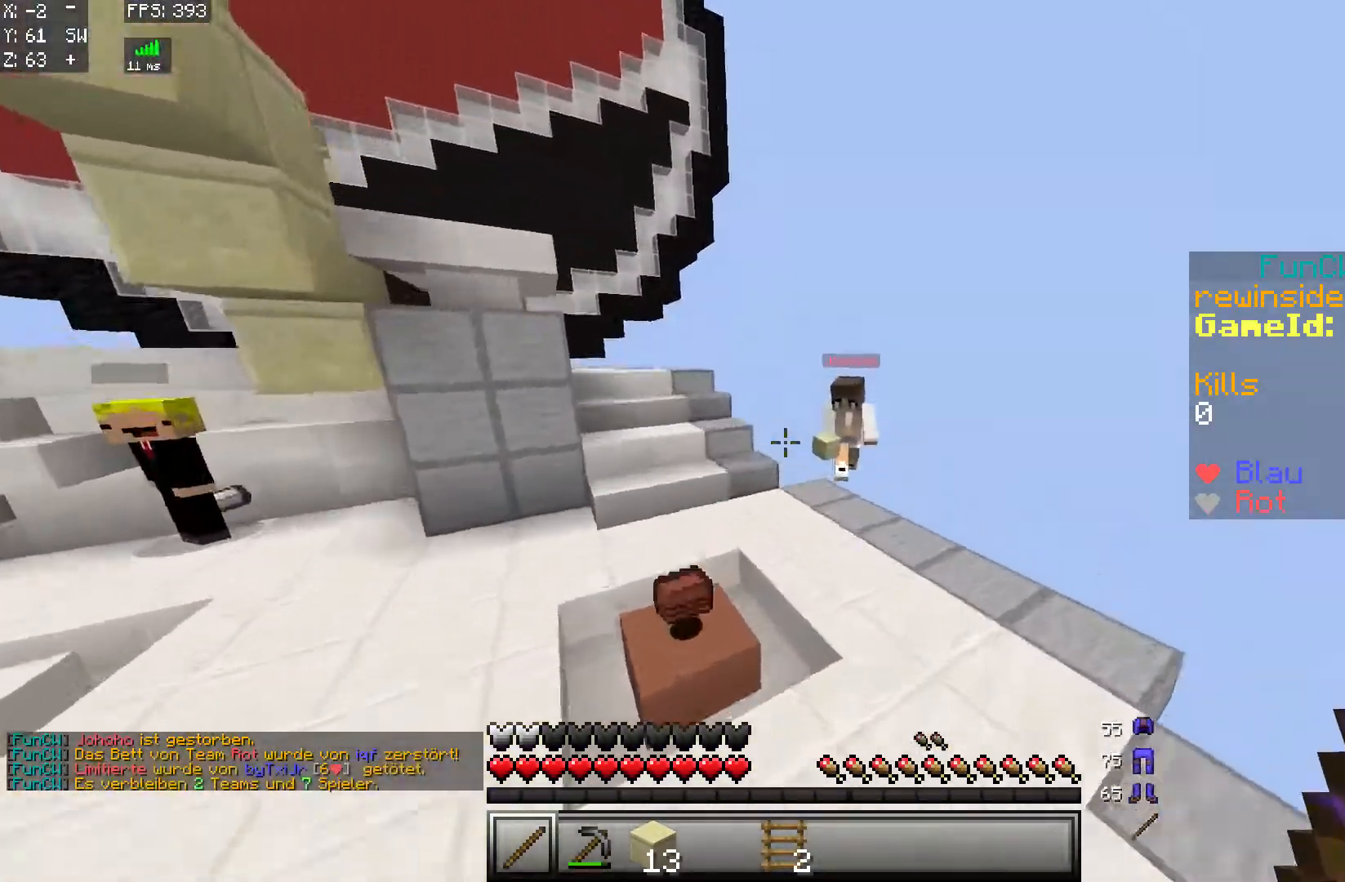
{"keys": ["a", "w"], "mouse": [], "events": [[166, "mouse_left", "down"], [183, "a", "up"], [233, "mouse_left", "up"], [283, "a", "down"], [283, "mouse_left", "down"], [333, "mouse_left", "up"], [383, "mouse_left", "down"], [433, "mouse_left", "up"]]}
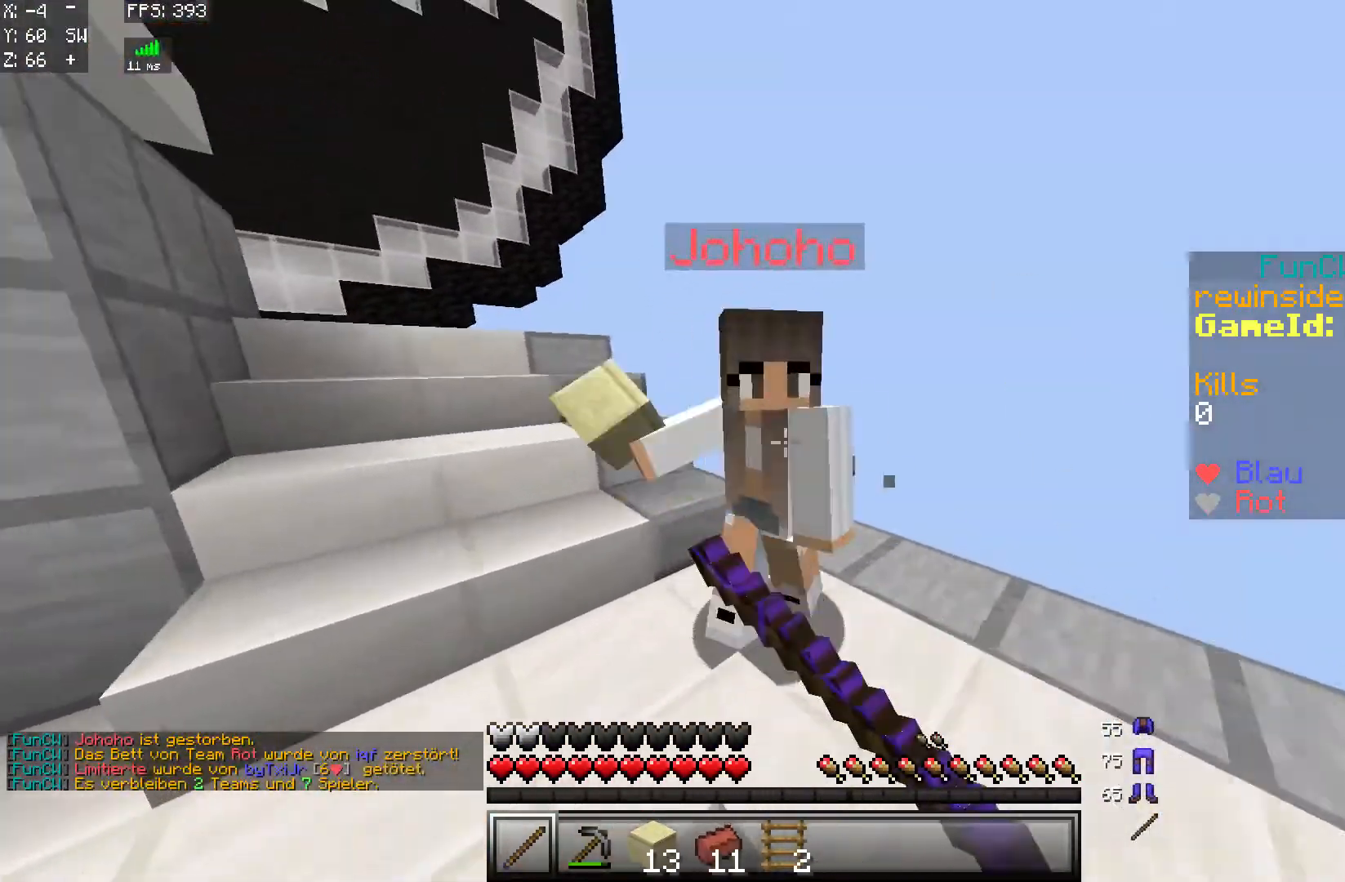
{"keys": ["a", "w"], "mouse": [], "events": [[33, "mouse_left", "down"], [83, "mouse_left", "up"], [133, "mouse_left", "down"], [234, "mouse_left", "up"], [284, "mouse_left", "down"], [334, "mouse_left", "up"], [434, "mouse_left", "down"], [484, "mouse_left", "up"]]}
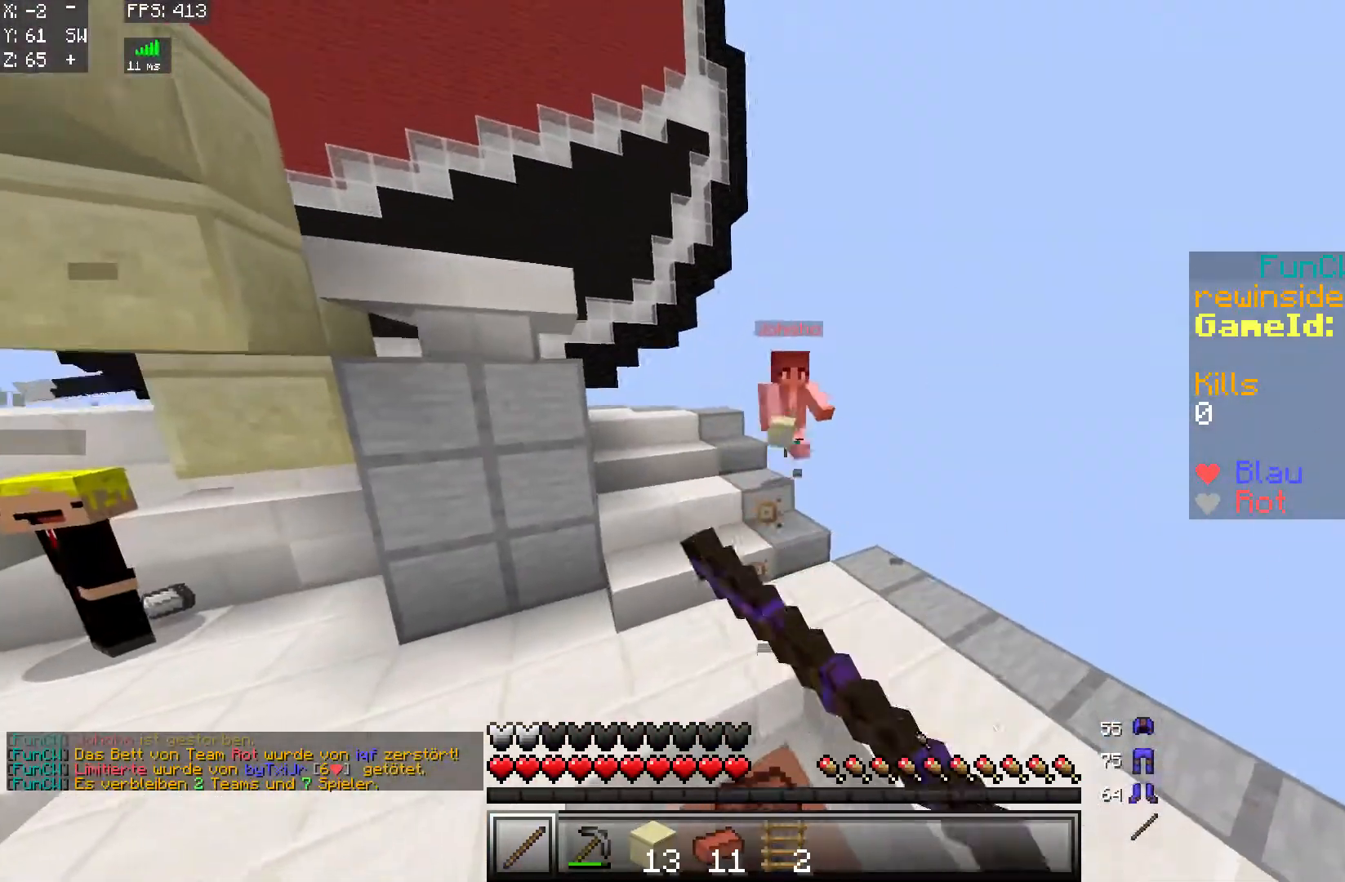
{"keys": ["w"], "mouse": ["right"], "events": [[33, "a", "up"], [400, "mouse_right", "down"], [433, "mouse_right", "up"], [500, "mouse_right", "down"]]}
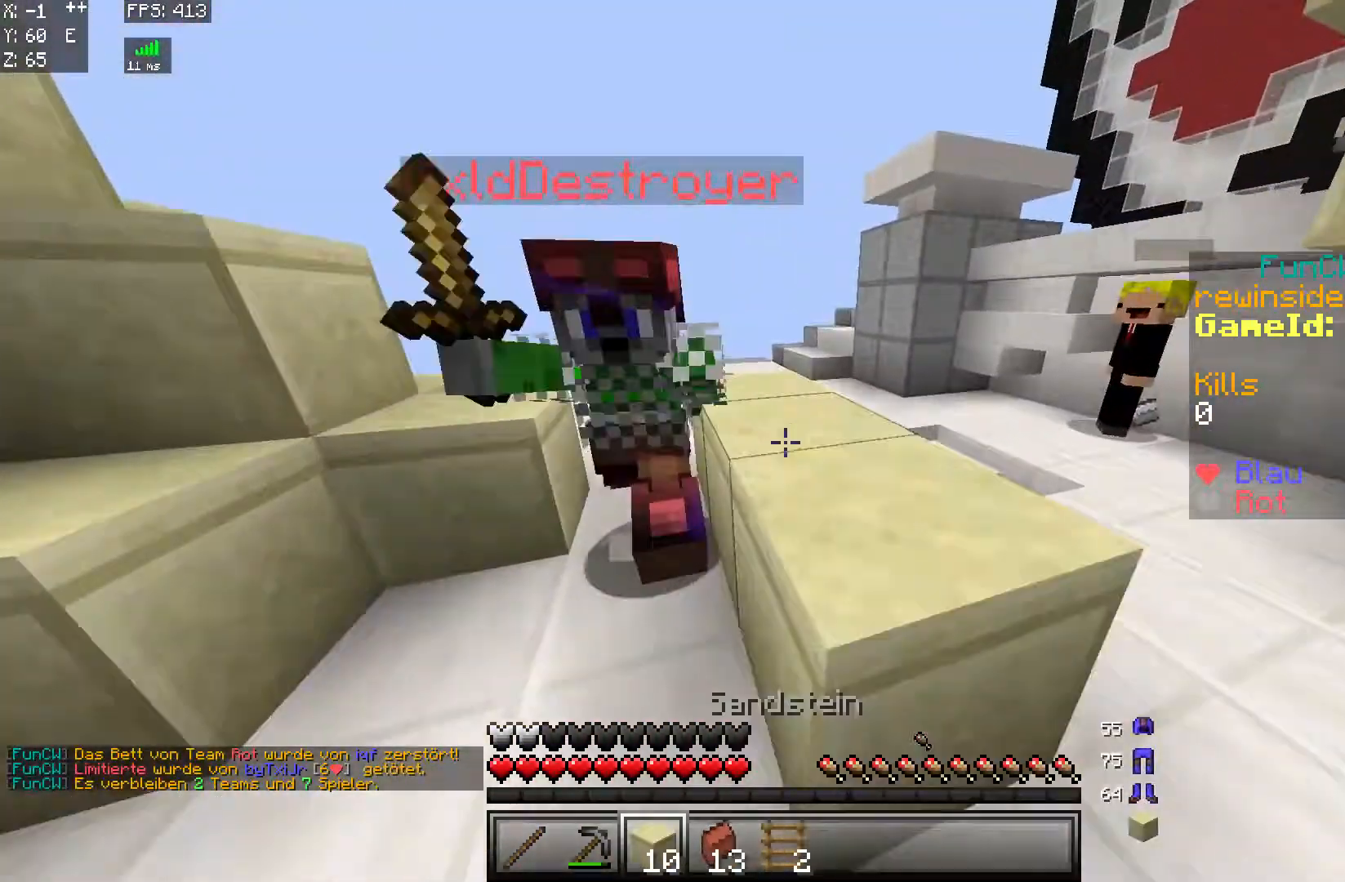
{"keys": ["d", "w"], "mouse": [], "events": [[33, "mouse_right", "up"], [184, "mouse_left", "down"], [234, "mouse_left", "up"], [334, "d", "down"]]}
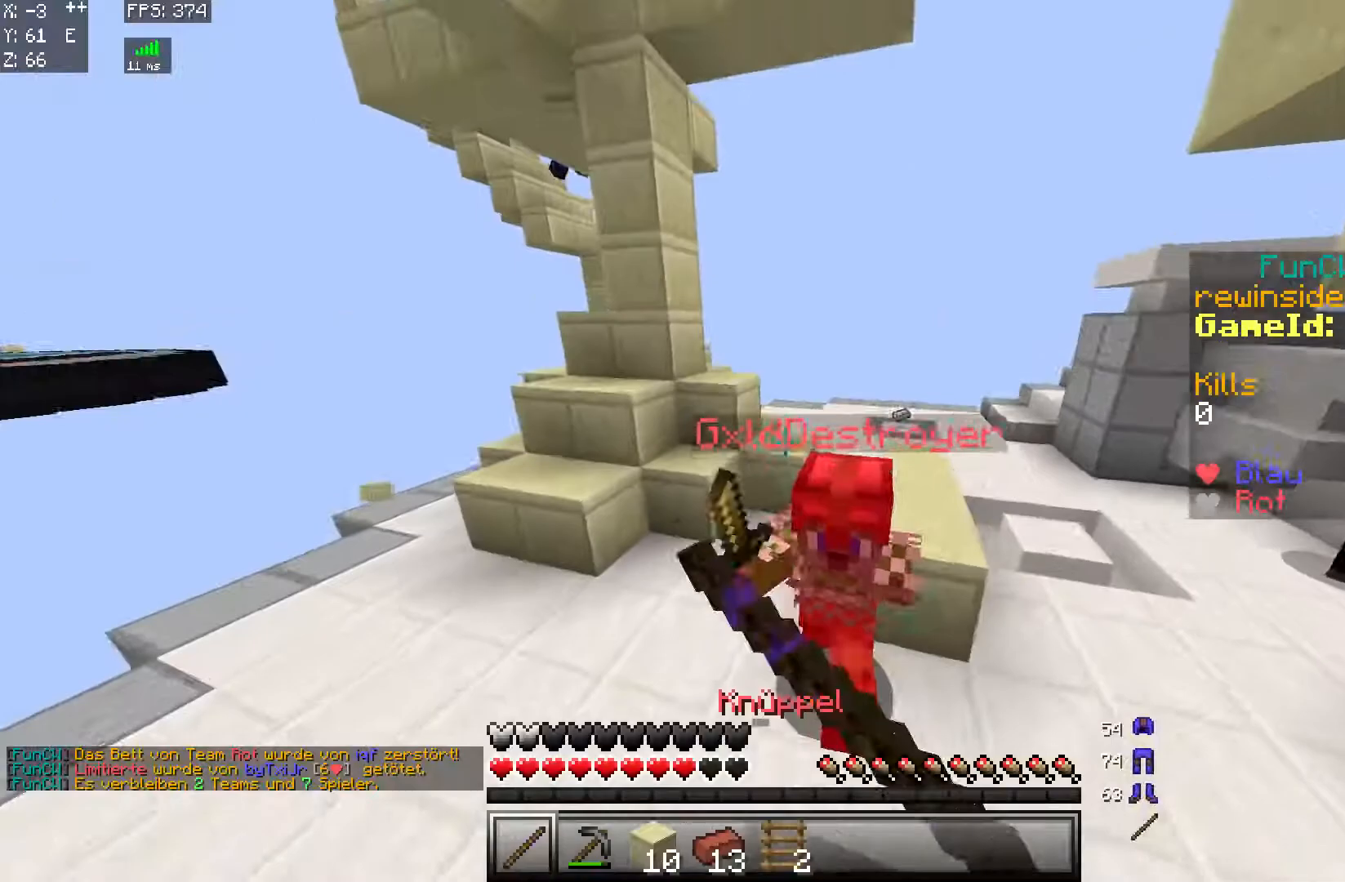
{"keys": ["d", "w"], "mouse": []}
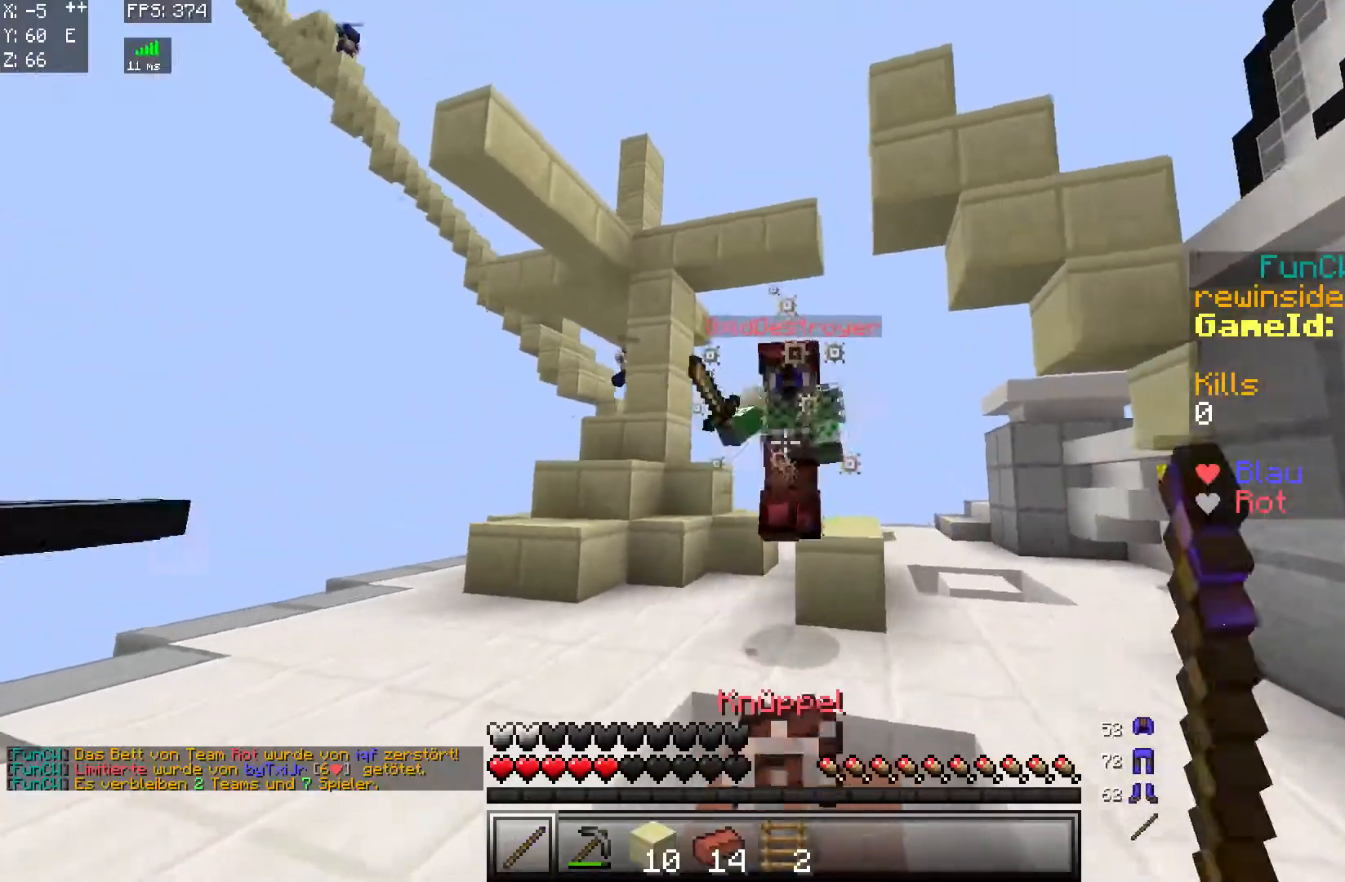
{"keys": ["d", "w"], "mouse": [], "events": [[334, "mouse_left", "down"], [384, "mouse_left", "up"], [434, "mouse_left", "down"], [484, "mouse_left", "up"]]}
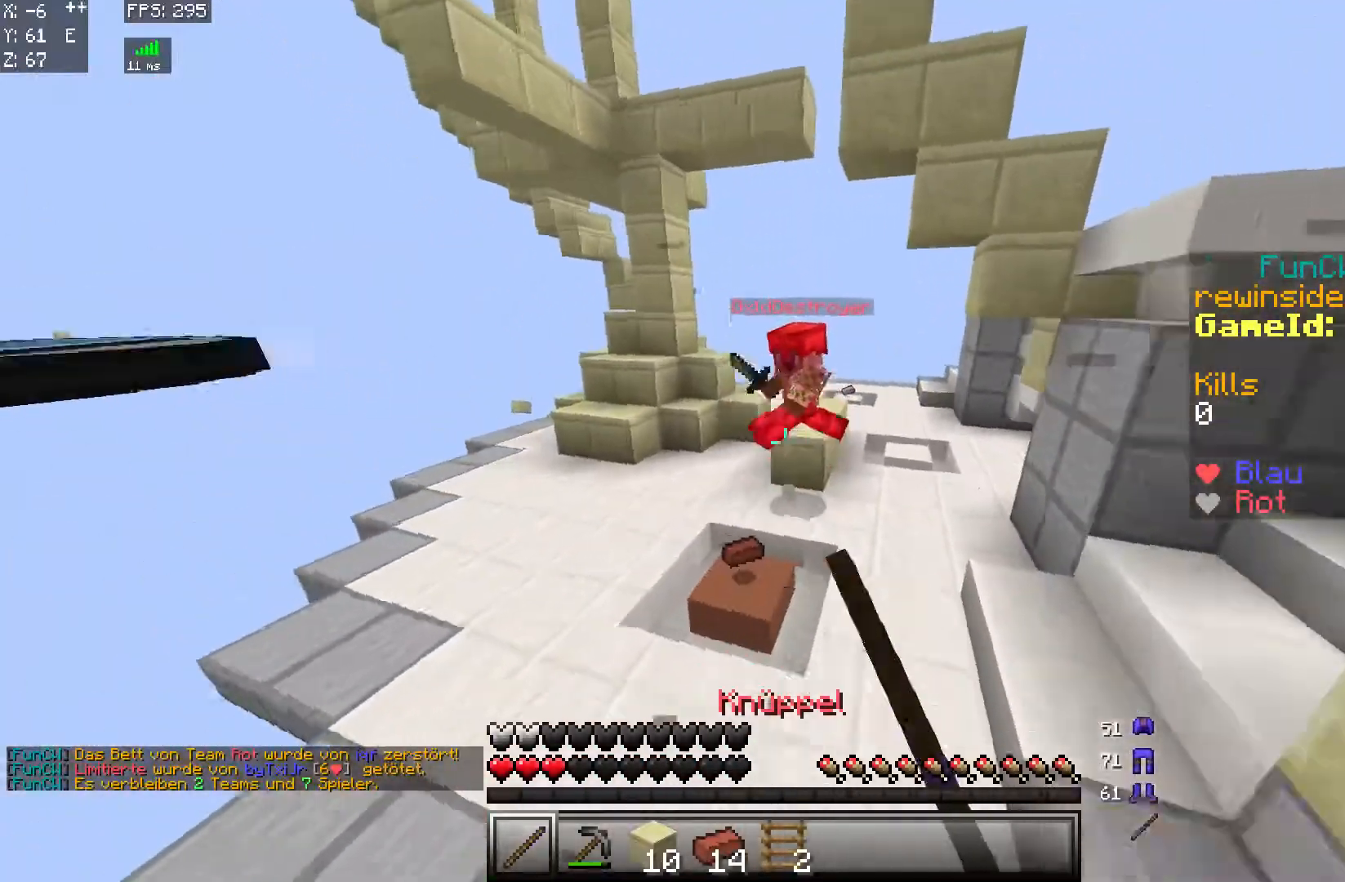
{"keys": ["a"], "mouse": []}
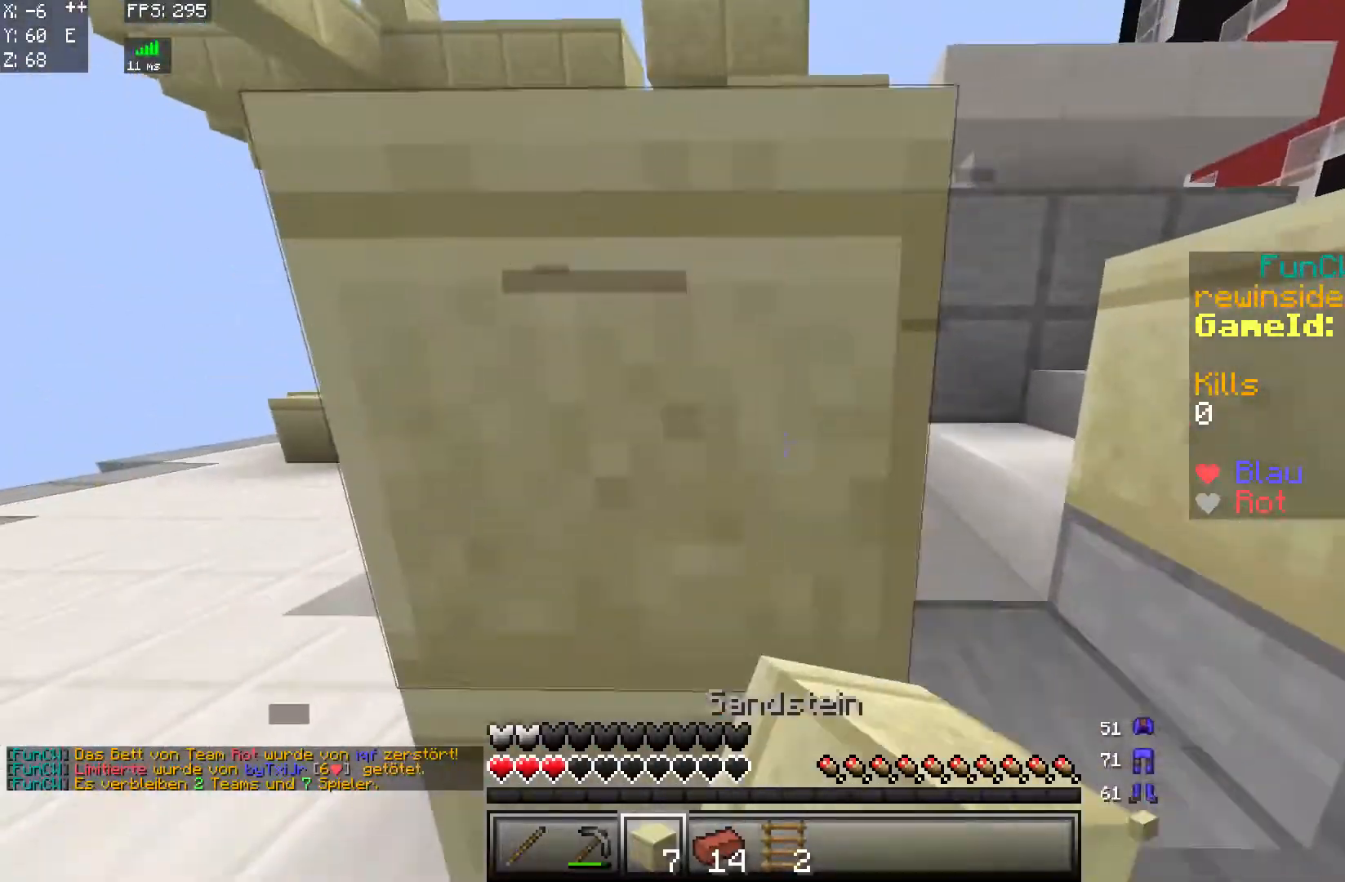
{"keys": ["a", "w"], "mouse": [], "events": [[33, "mouse_right", "down"], [83, "s", "down"], [134, "mouse_right", "up"], [184, "mouse_right", "down"], [184, "s", "up"], [234, "mouse_right", "up"], [234, "s", "down"], [334, "s", "up"], [384, "mouse_right", "down"], [434, "mouse_right", "up"], [484, "w", "down"]]}
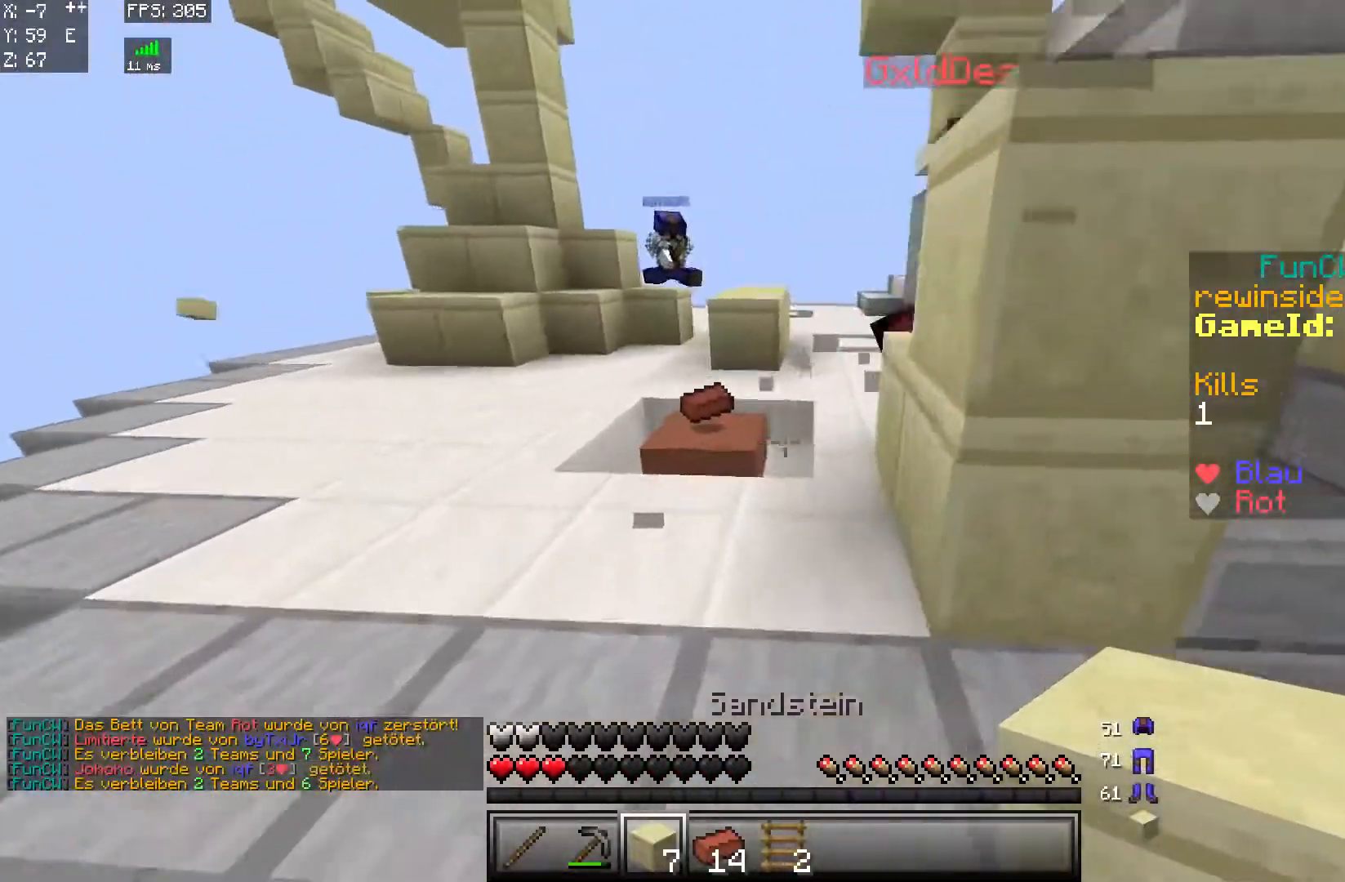
{"keys": ["w"], "mouse": []}
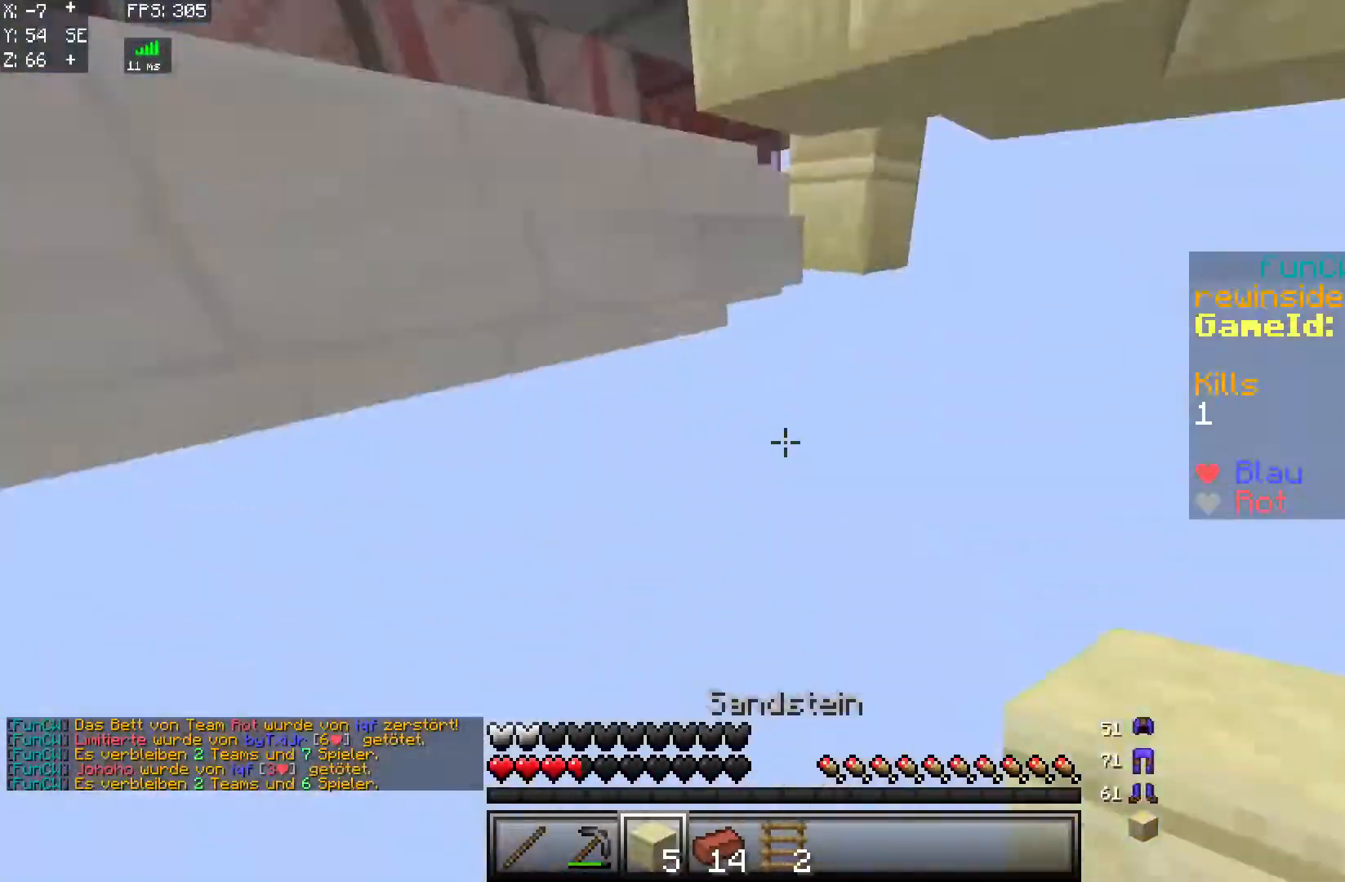
{"keys": [], "mouse": [], "events": [[33, "mouse_right", "down"], [133, "mouse_right", "up"], [184, "mouse_right", "down"], [234, "mouse_right", "up"], [284, "w", "up"]]}
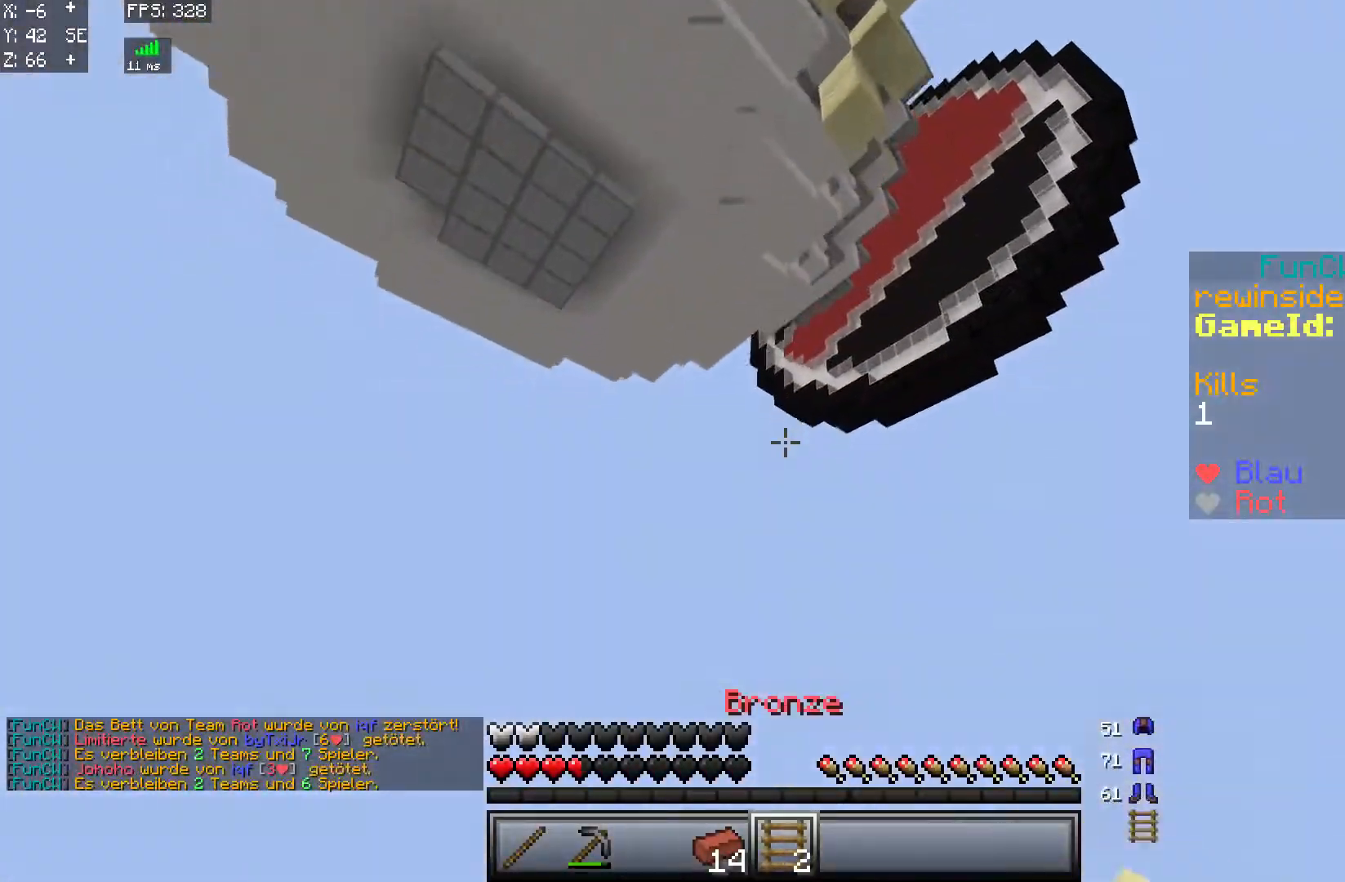
{"keys": [], "mouse": [], "events": []}